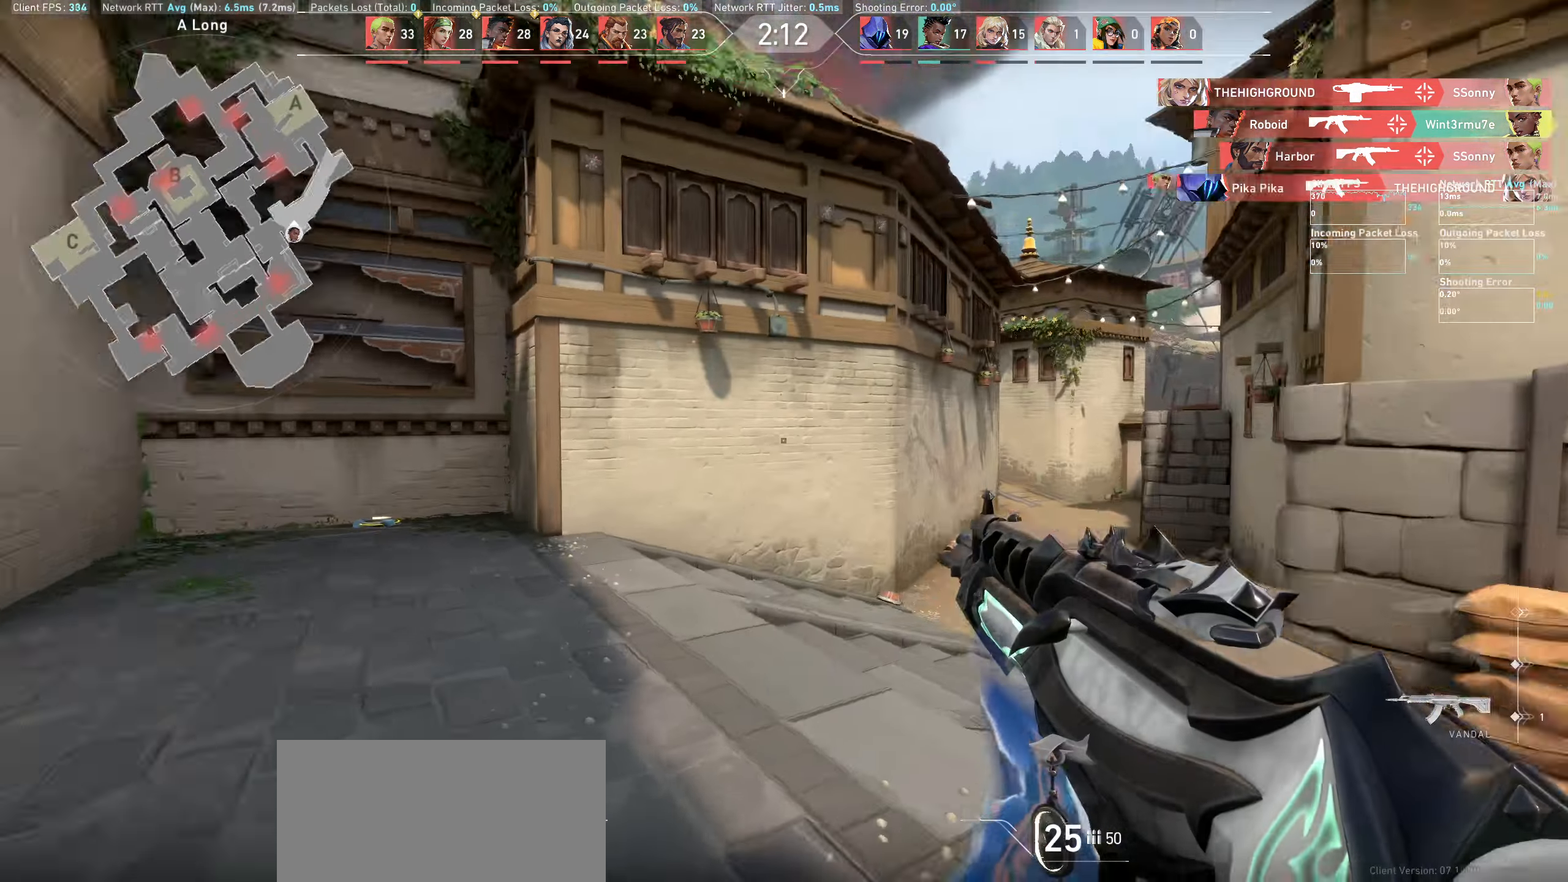
Gameplay with keyboard and mouse; each line is a JSON object with the keys and mouse buttons held at the frame after it. "events" lists presses ("down") and releases ("up") of "a", "ctrl", "d", "e", "q", "s", "shift", "space", "w", "mouse_left", "mouse_wheel" and "mouse_right" between this image and that frame as [ms after this image, input, new state], when the widget could be followed in between. "mouse_left", "mouse_wheel", "mouse_right" = the "left", "wheel", "right" buttons of the "mouse" list. No other keys are recorded. "wheel" means that the mouse wheel is clicked or scrolled. Not read: mouse_move.
{"keys": ["w"], "mouse": [], "events": [[200, "w", "down"], [283, "a", "up"]]}
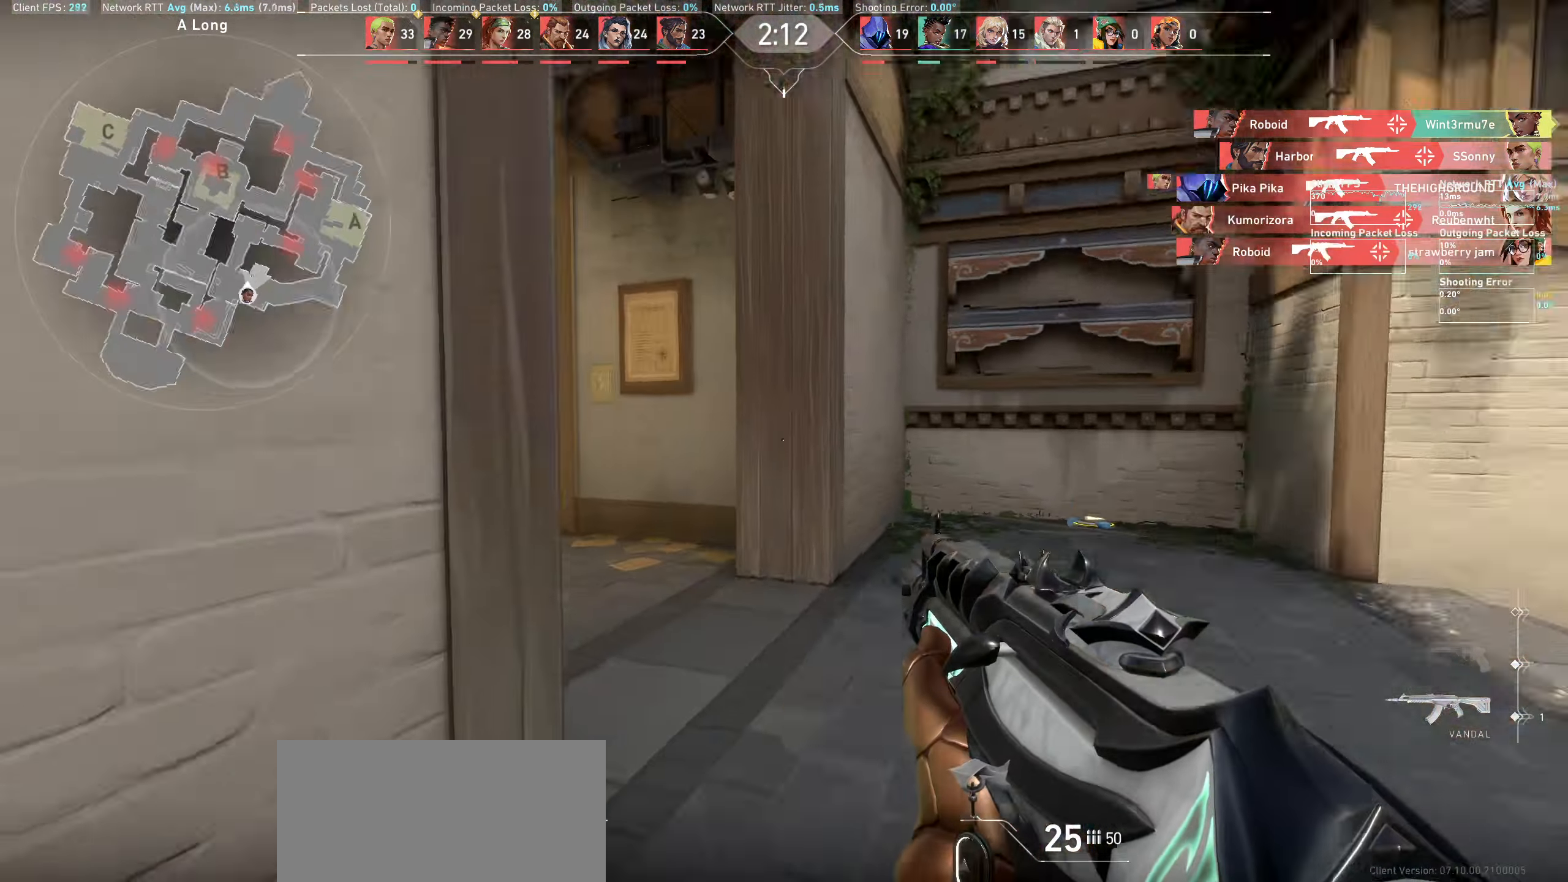
{"keys": ["w"], "mouse": [], "events": [[300, "d", "down"], [500, "d", "up"]]}
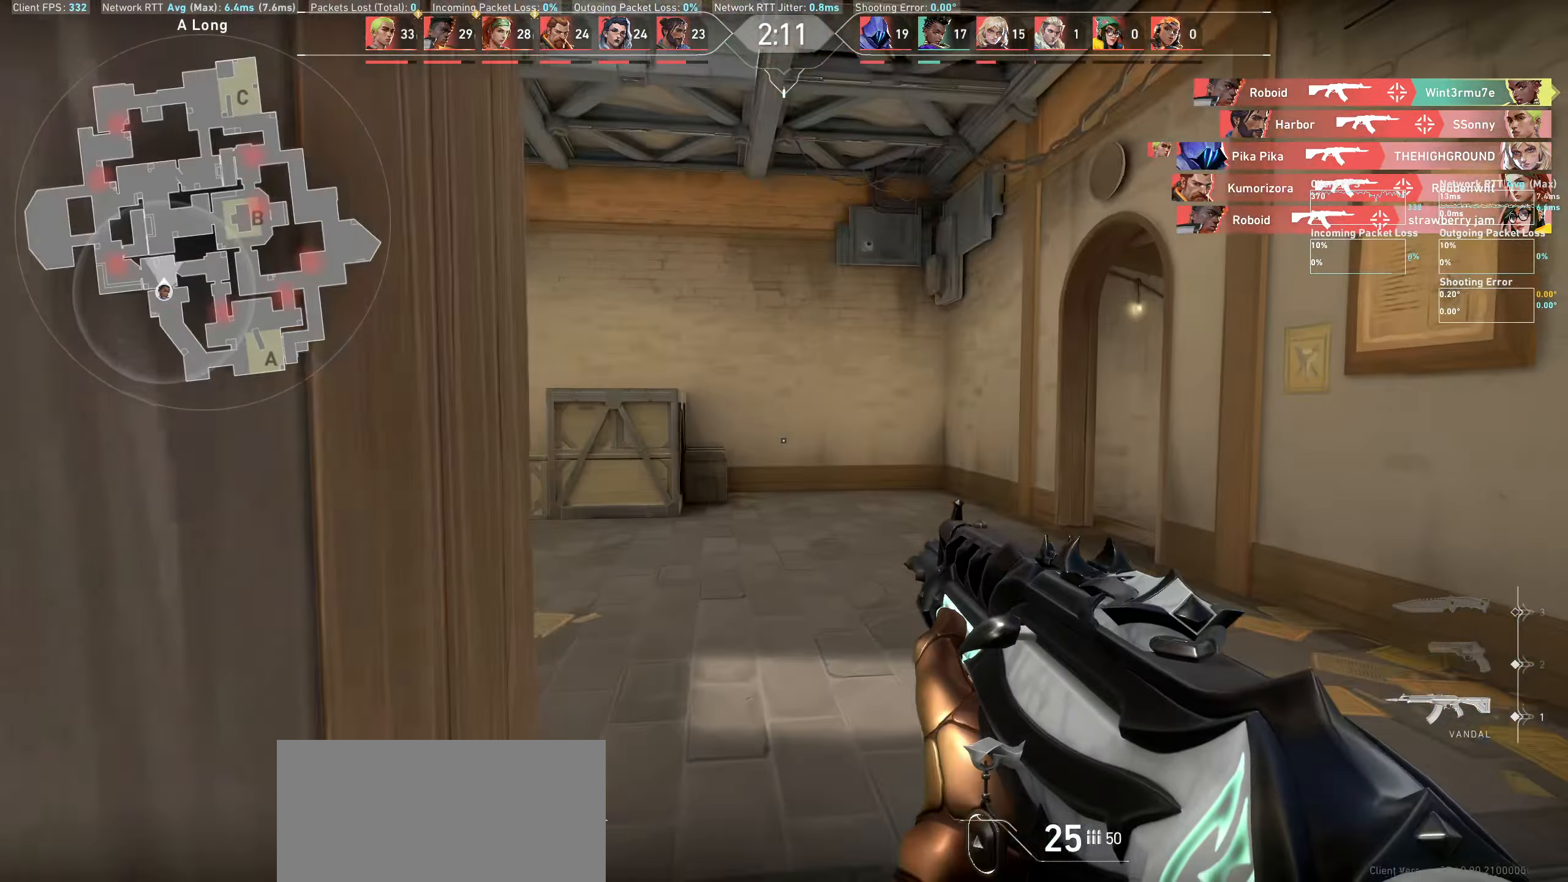
{"keys": ["a", "w"], "mouse": [], "events": [[500, "a", "down"]]}
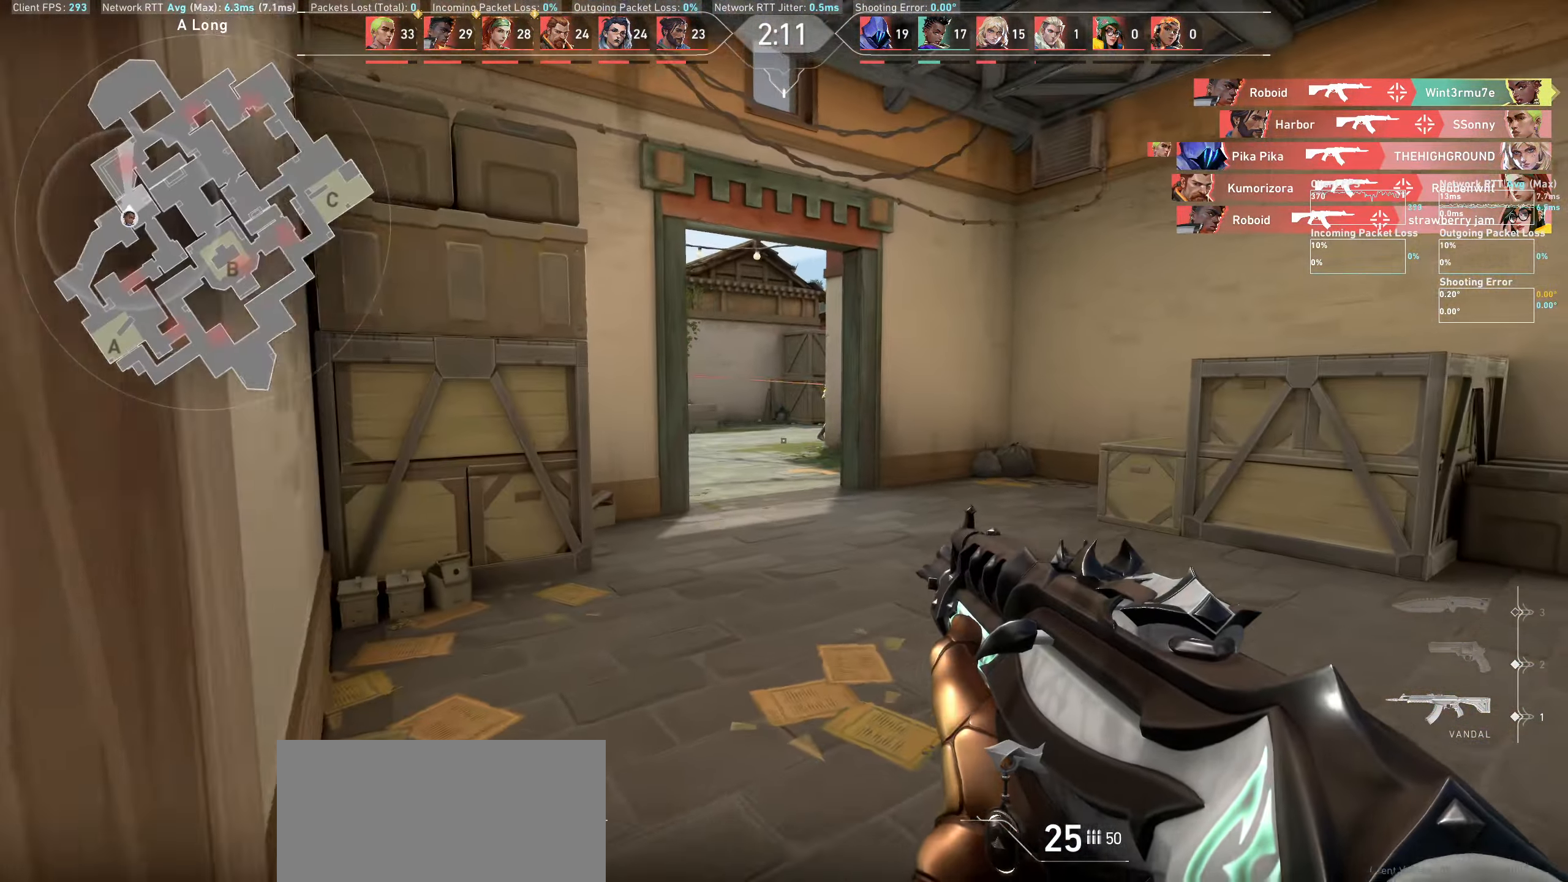
{"keys": ["a"], "mouse": [], "events": [[250, "w", "up"]]}
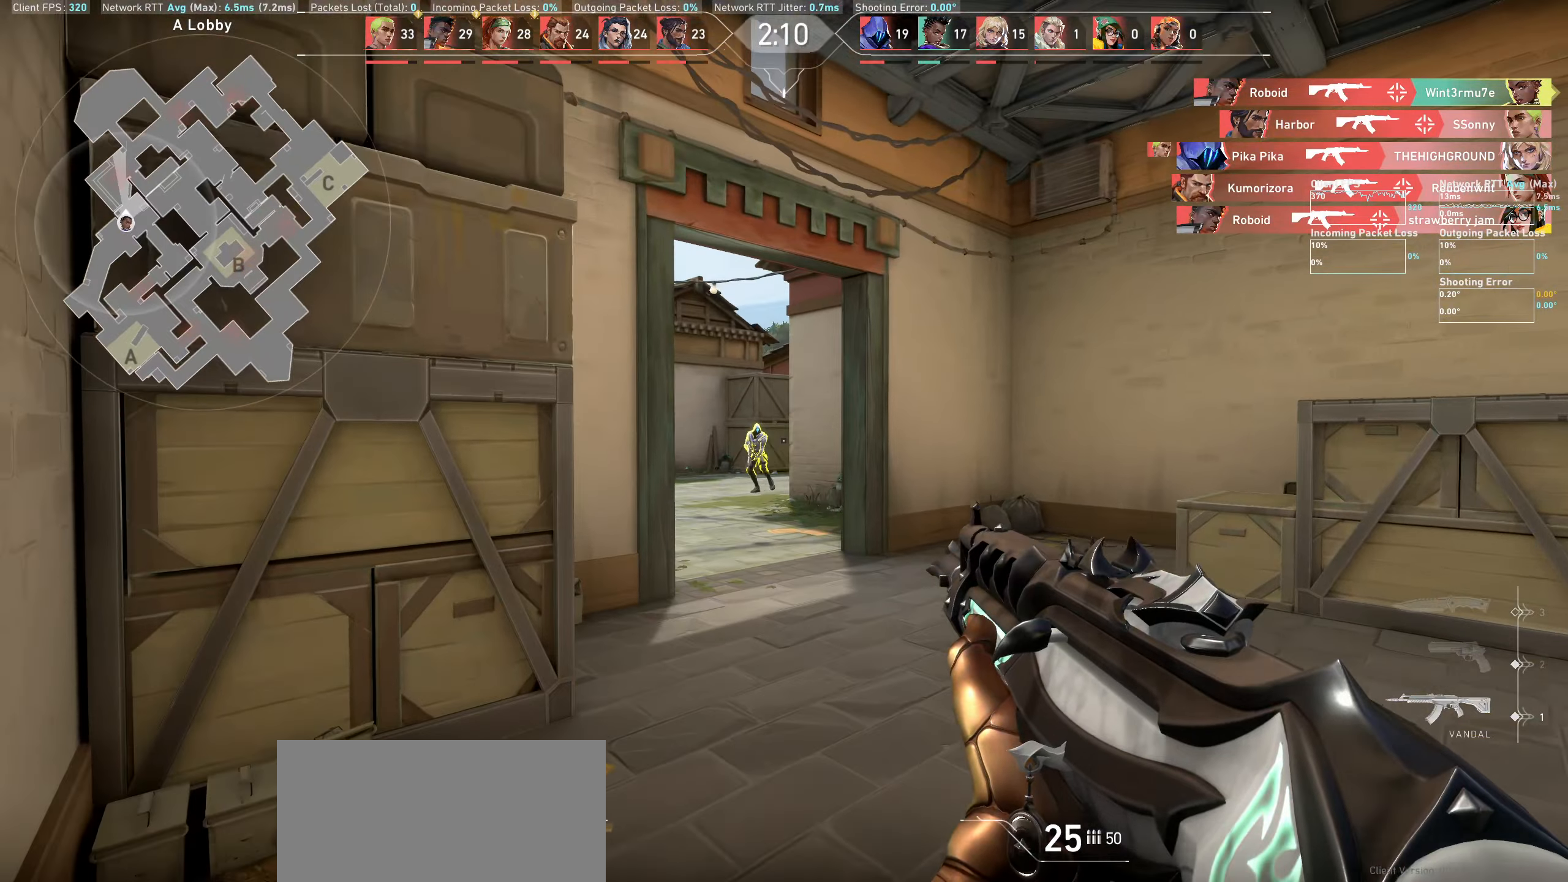
{"keys": ["d"], "mouse": [], "events": [[50, "a", "up"], [200, "d", "down"], [267, "mouse_left", "down"], [467, "mouse_left", "up"]]}
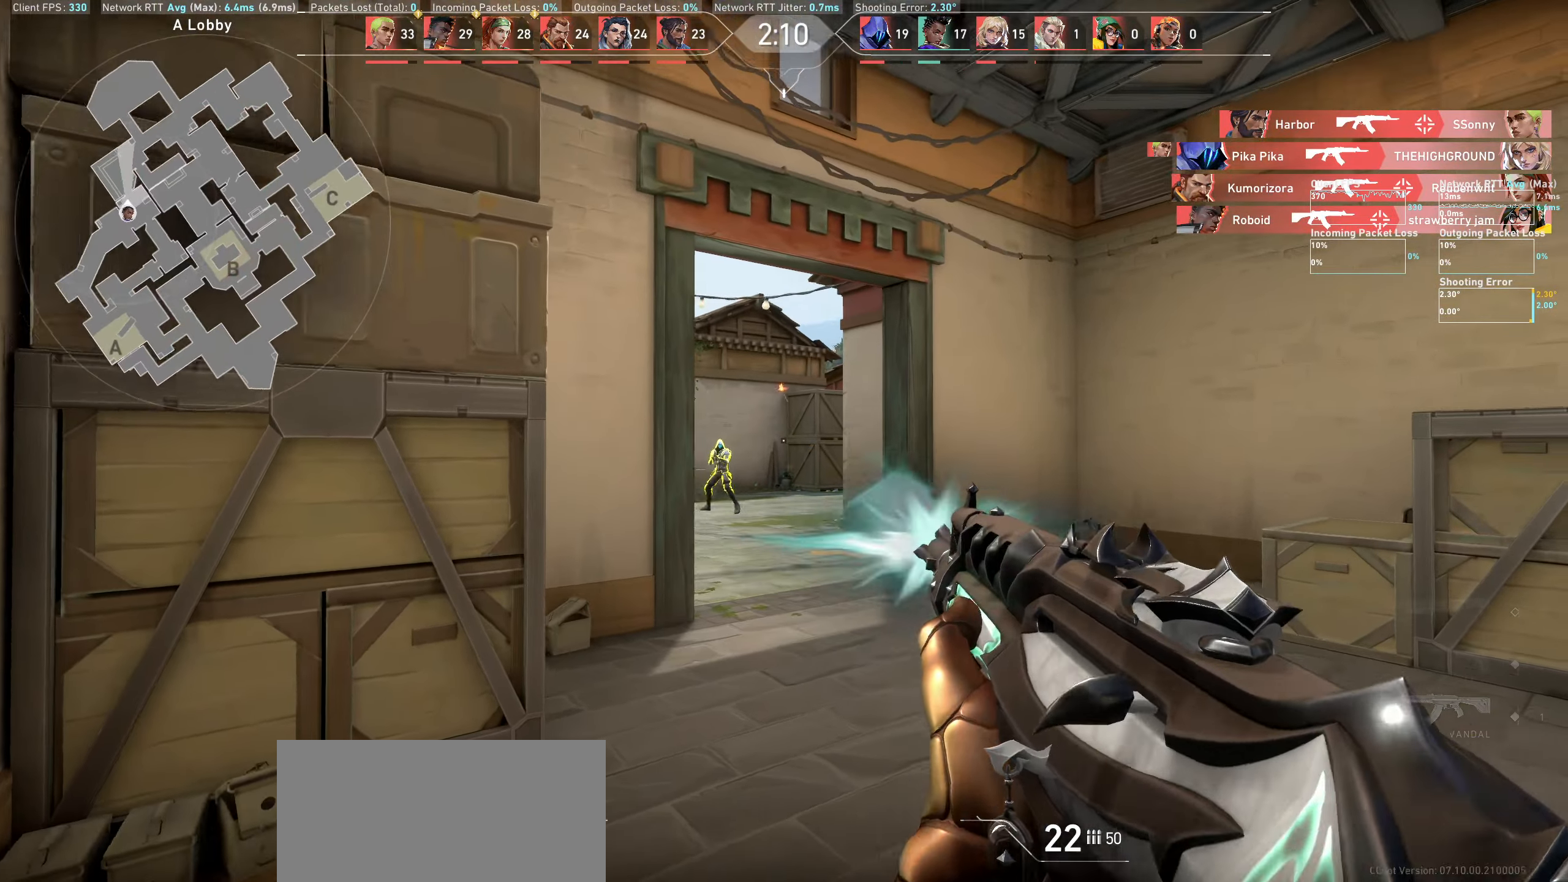
{"keys": ["d"], "mouse": ["left"], "events": [[50, "d", "up"], [267, "d", "down"], [350, "mouse_left", "down"]]}
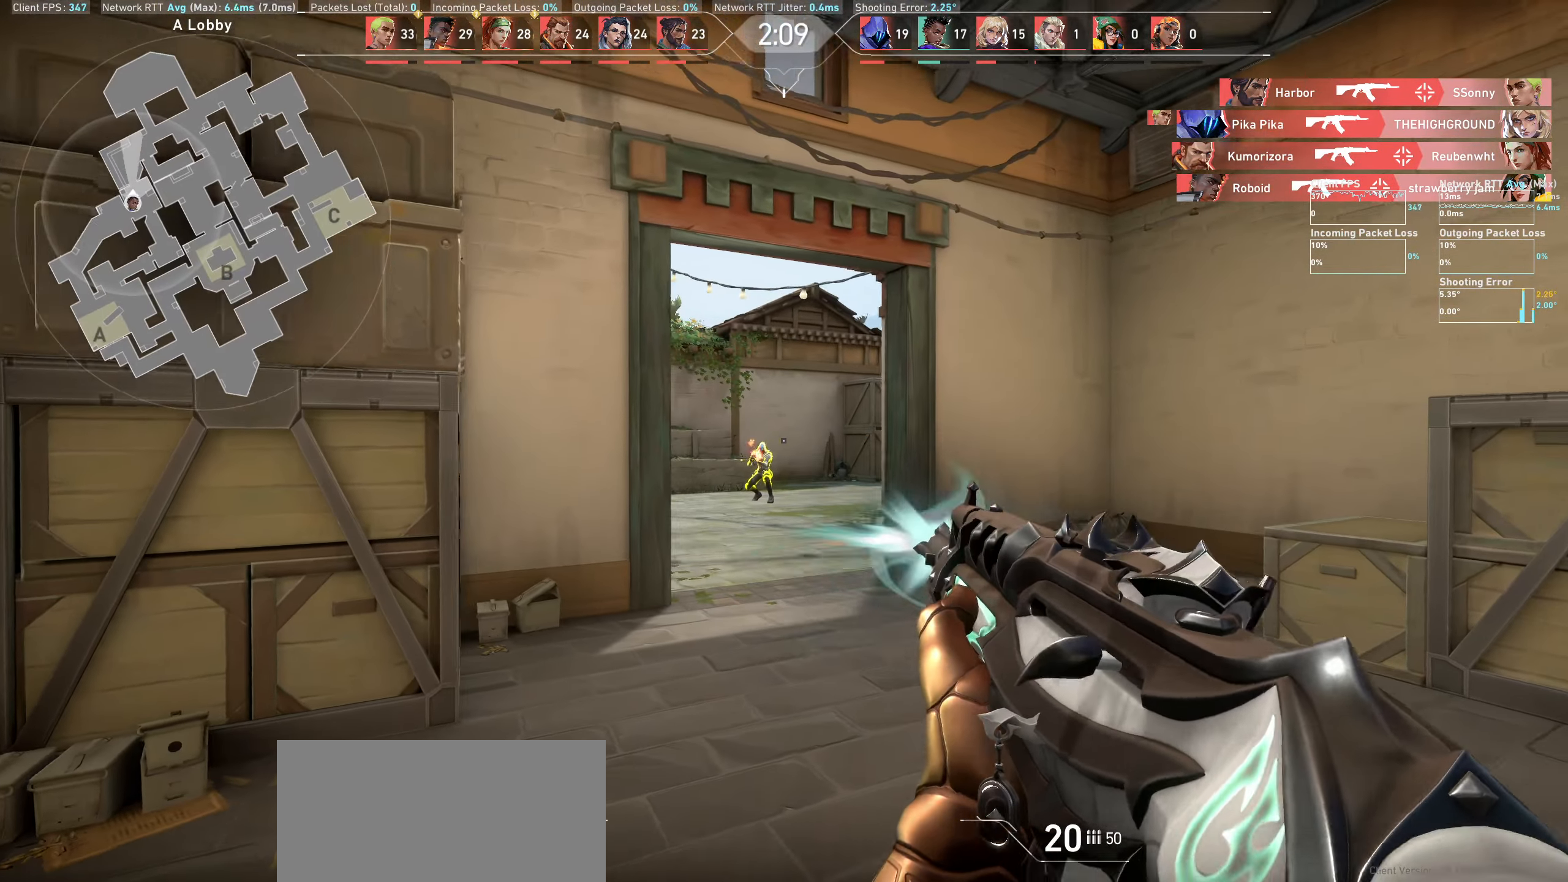
{"keys": ["a"], "mouse": [], "events": [[17, "d", "up"], [50, "mouse_left", "up"], [300, "mouse_left", "down"], [384, "a", "down"], [500, "mouse_left", "up"]]}
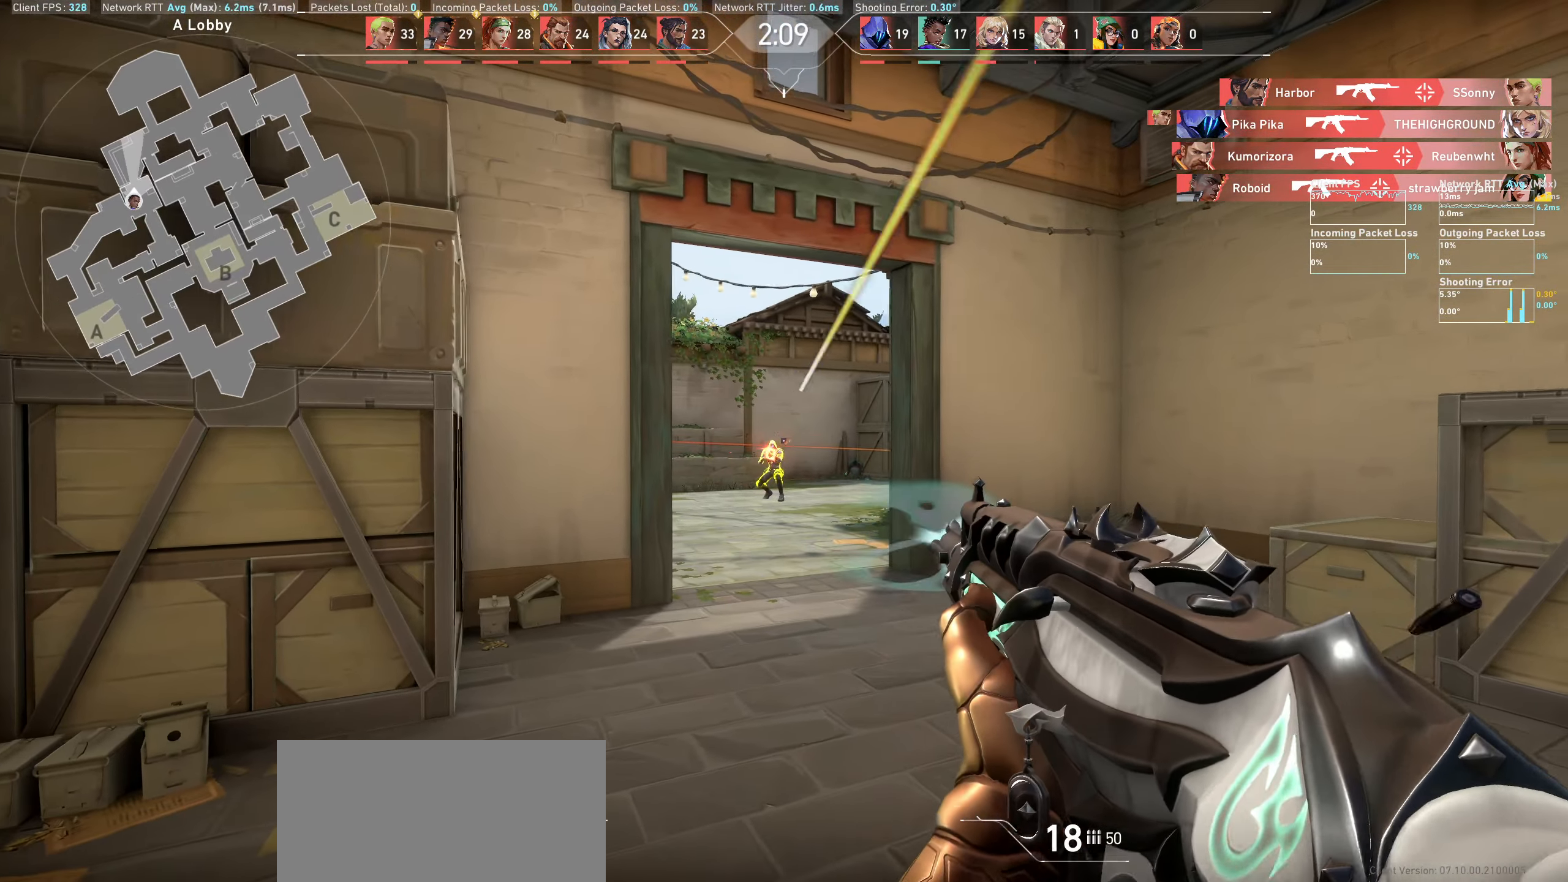
{"keys": [], "mouse": [], "events": [[50, "a", "up"], [234, "mouse_left", "down"], [267, "d", "down"], [417, "mouse_left", "up"], [450, "d", "up"]]}
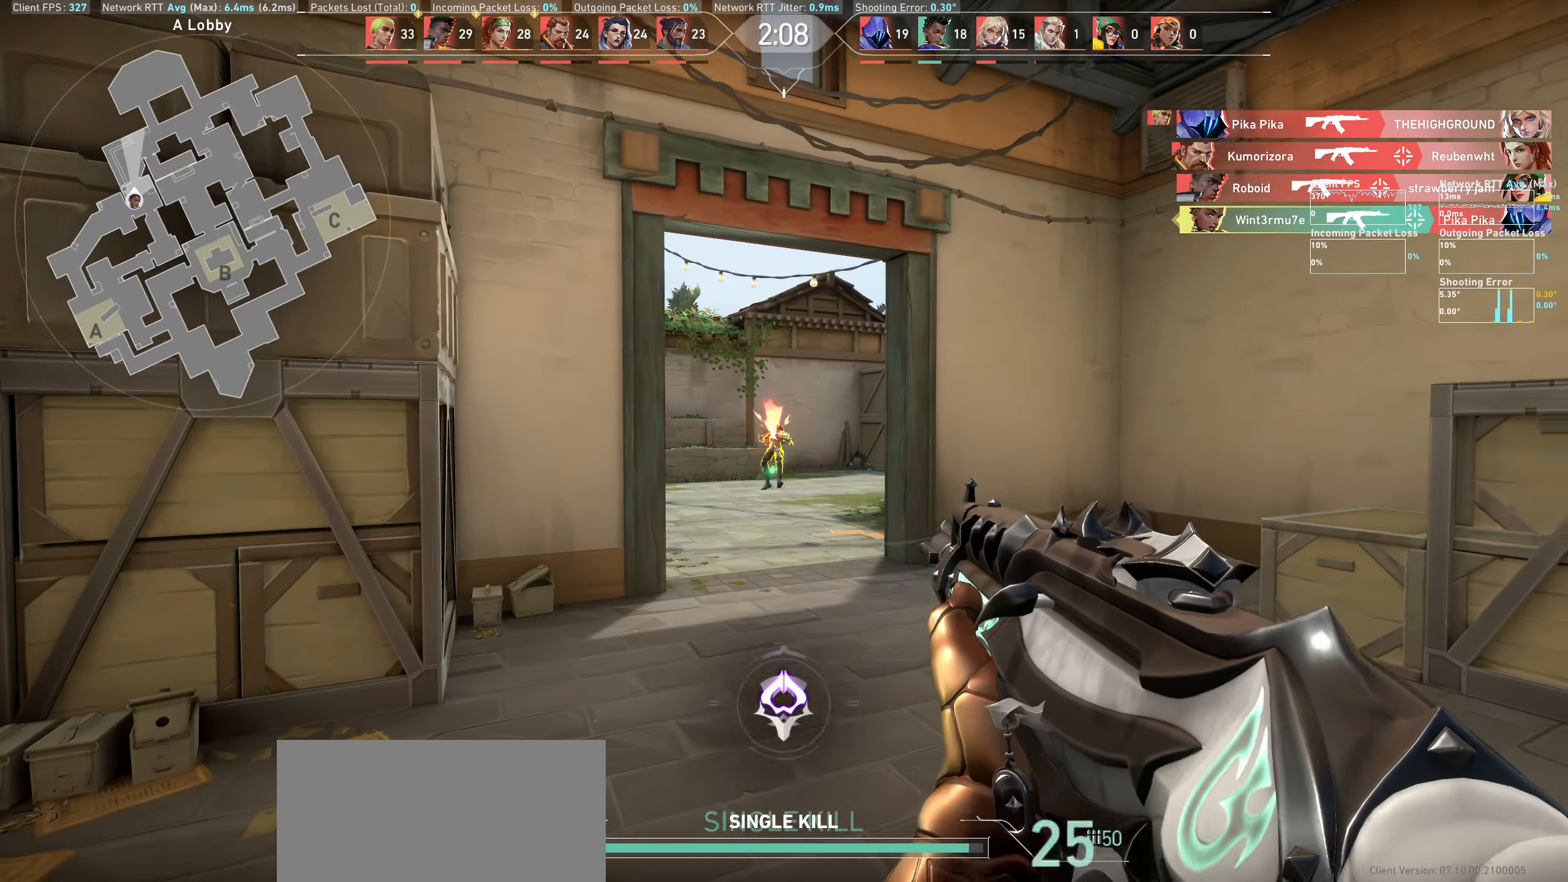
{"keys": ["a"], "mouse": [], "events": [[150, "w", "down"], [384, "a", "down"], [467, "w", "up"]]}
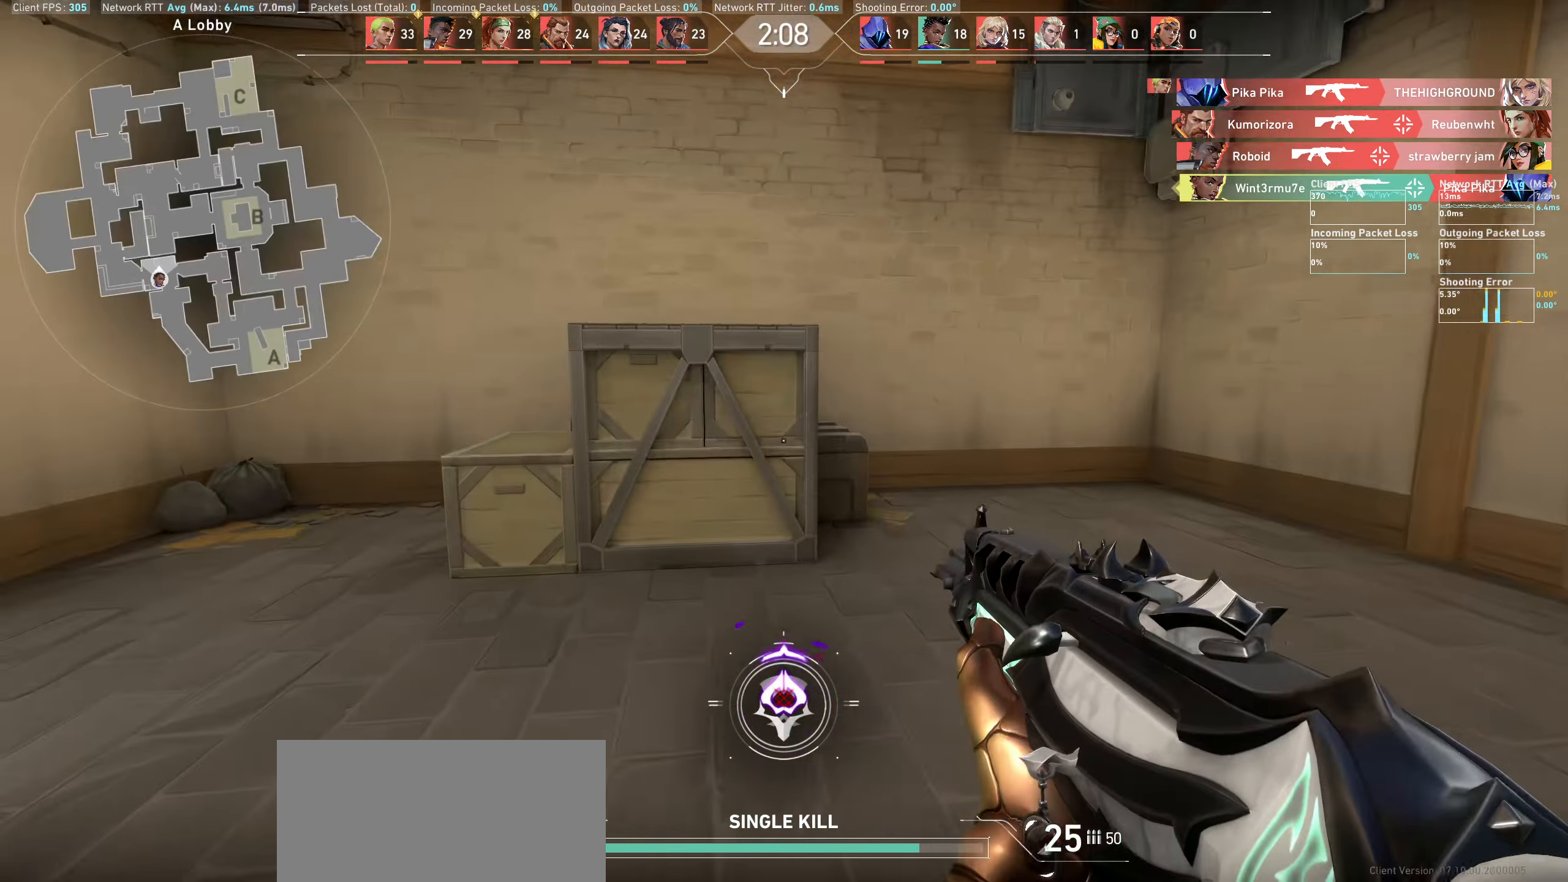
{"keys": ["a"], "mouse": [], "events": []}
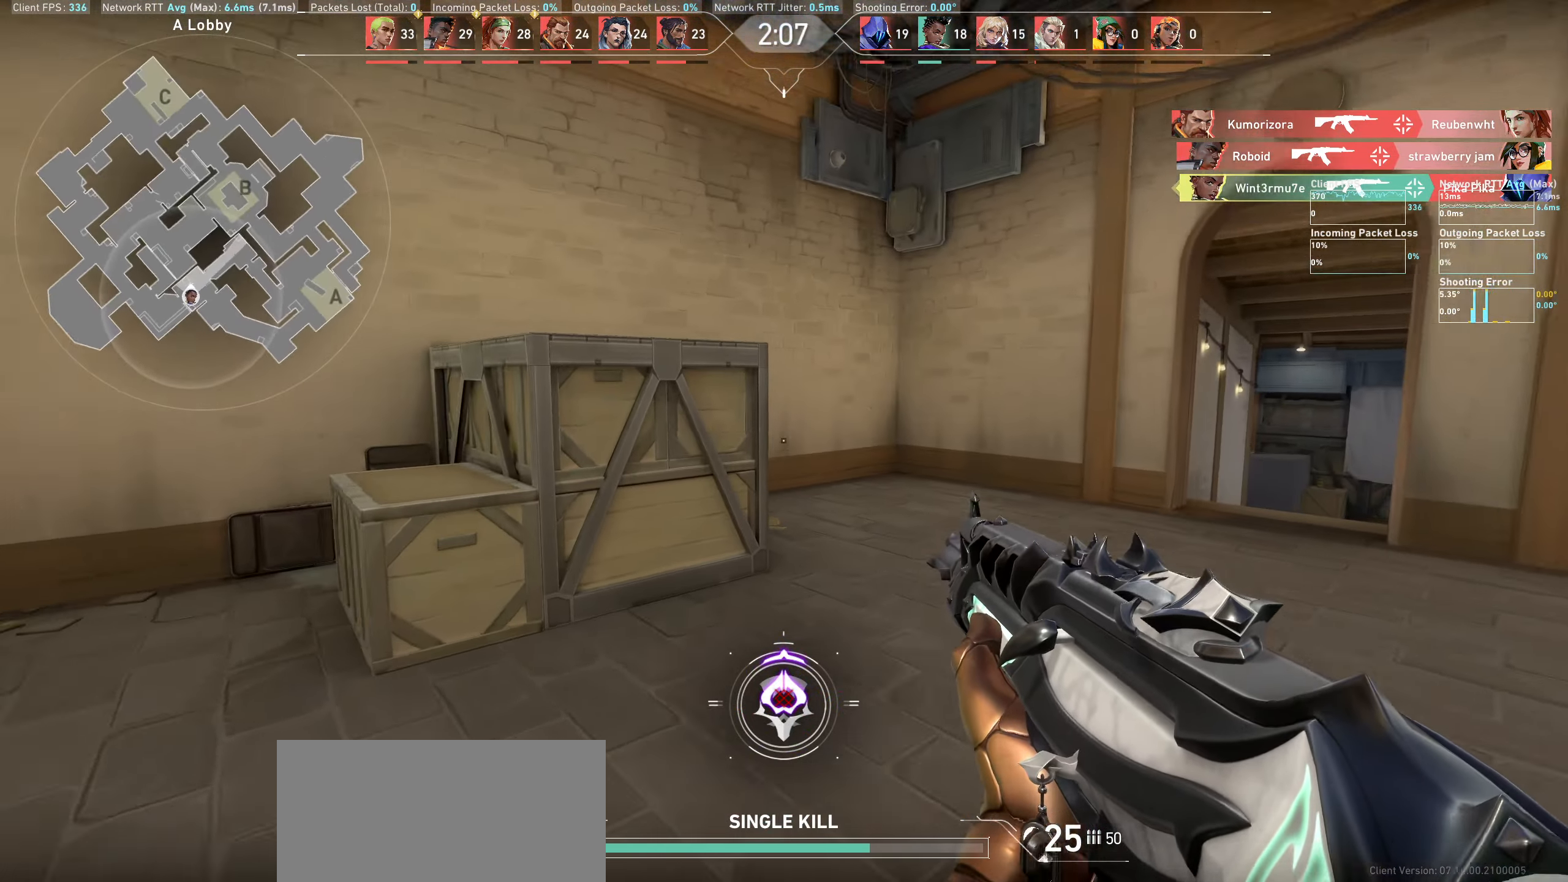
{"keys": ["w"], "mouse": [], "events": [[200, "w", "down"], [367, "a", "up"]]}
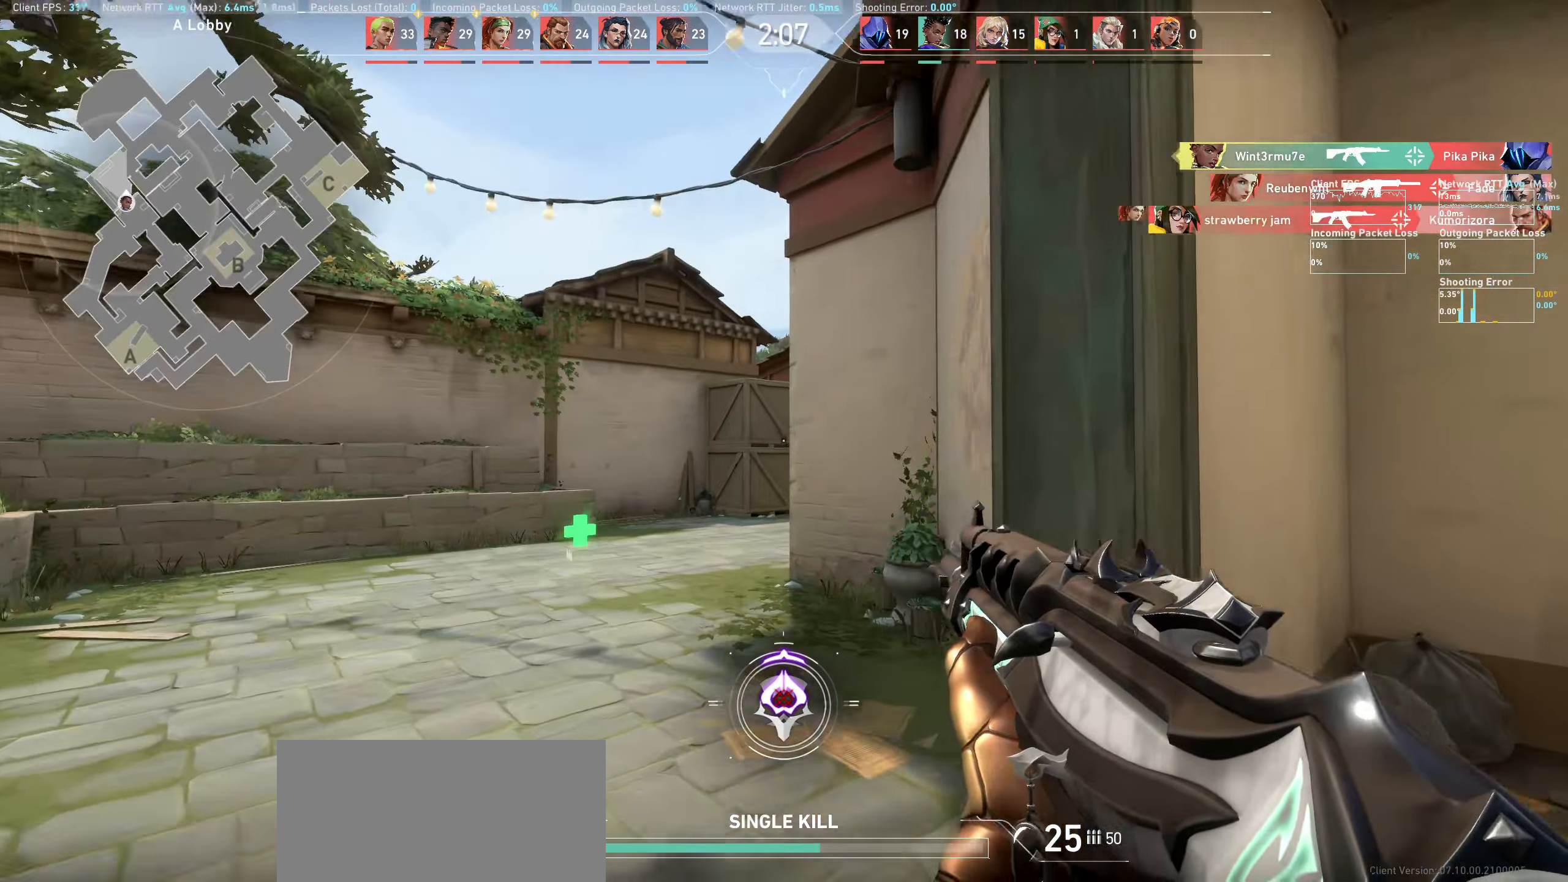
{"keys": ["w"], "mouse": [], "events": [[200, "a", "down"], [400, "a", "up"]]}
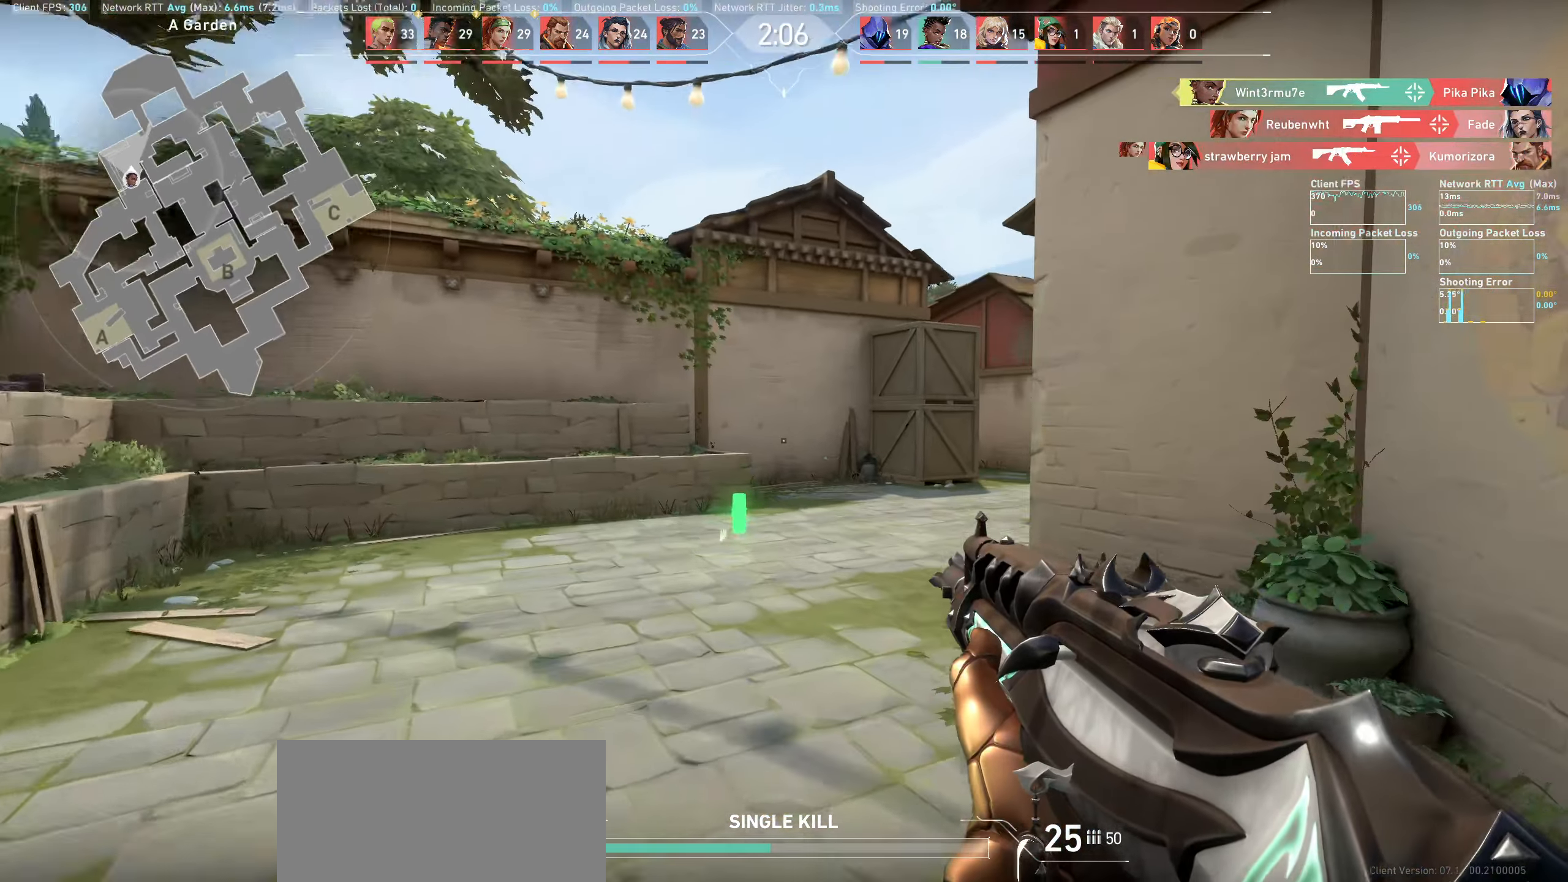
{"keys": ["a", "w"], "mouse": [], "events": [[300, "a", "down"]]}
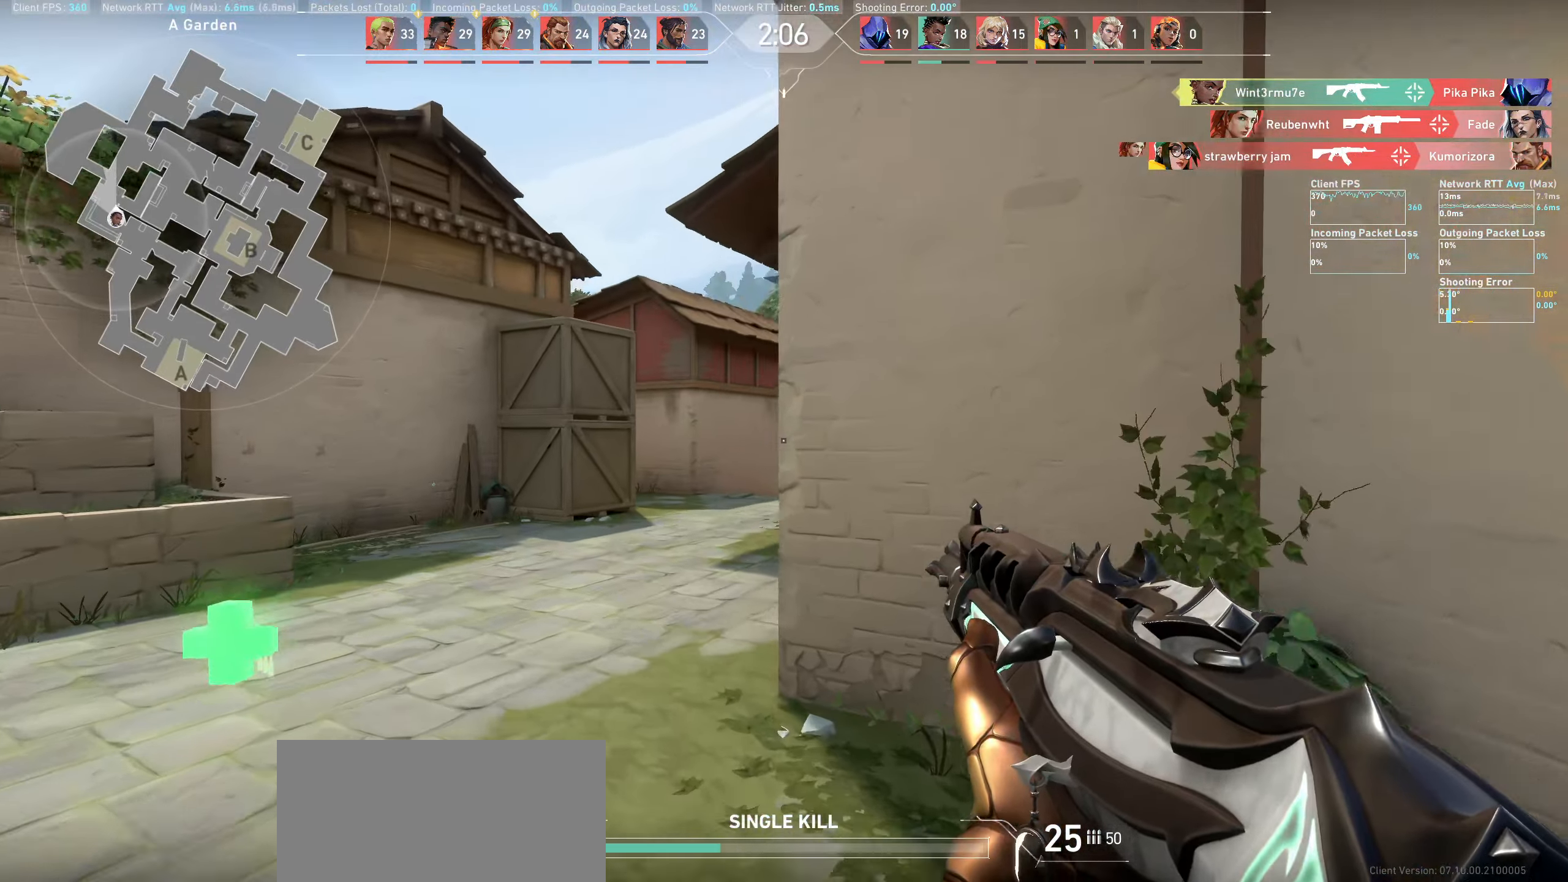
{"keys": ["a", "w"], "mouse": [], "events": [[50, "w", "up"], [234, "w", "down"]]}
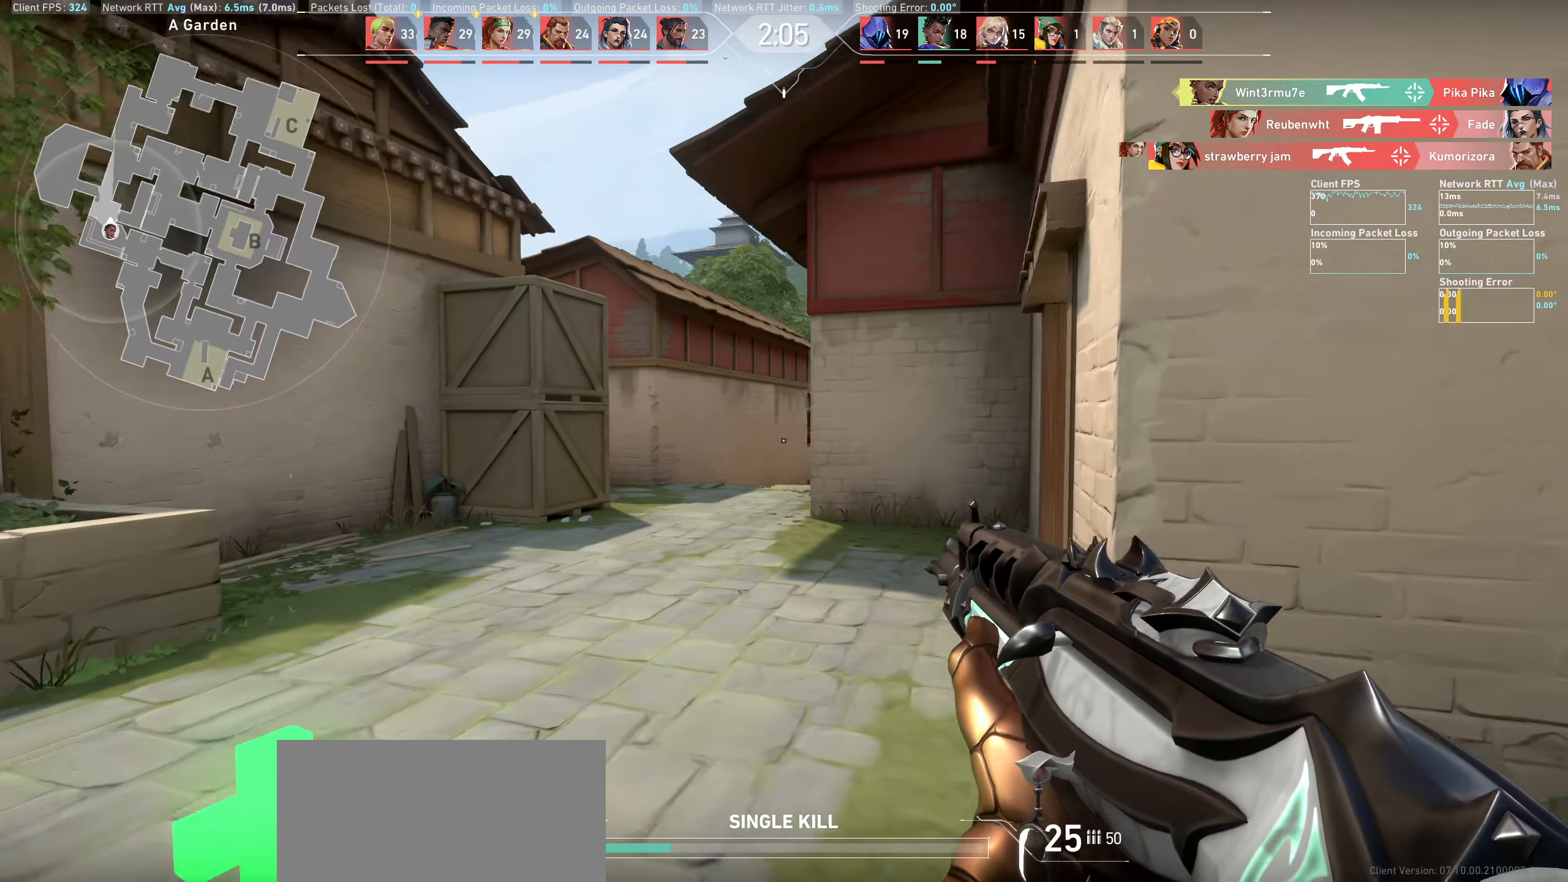
{"keys": ["w"], "mouse": [], "events": [[300, "a", "up"]]}
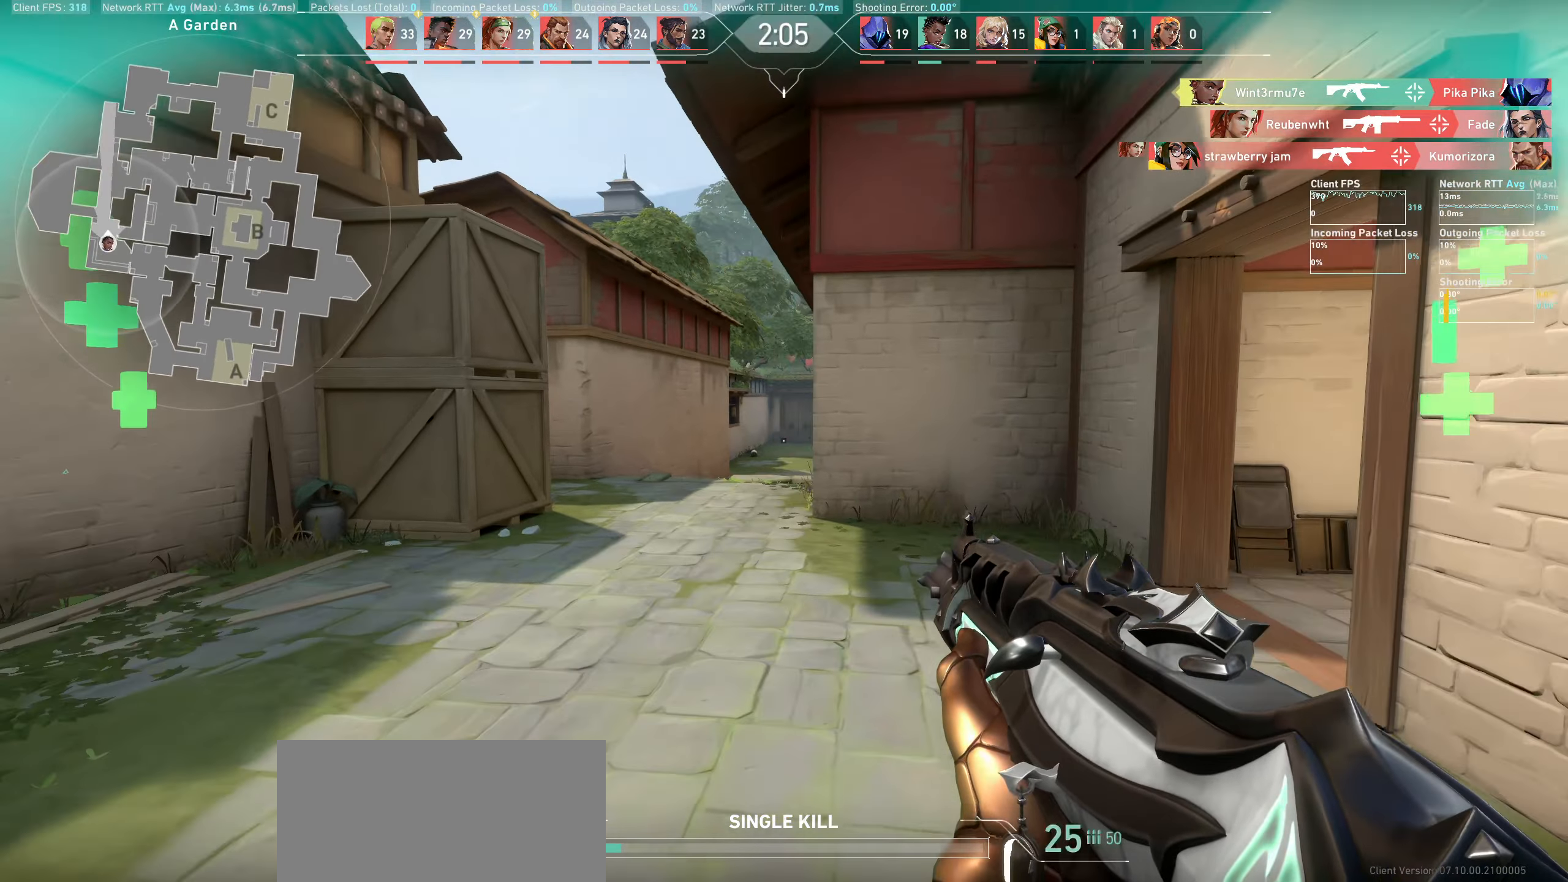
{"keys": ["w"], "mouse": [], "events": []}
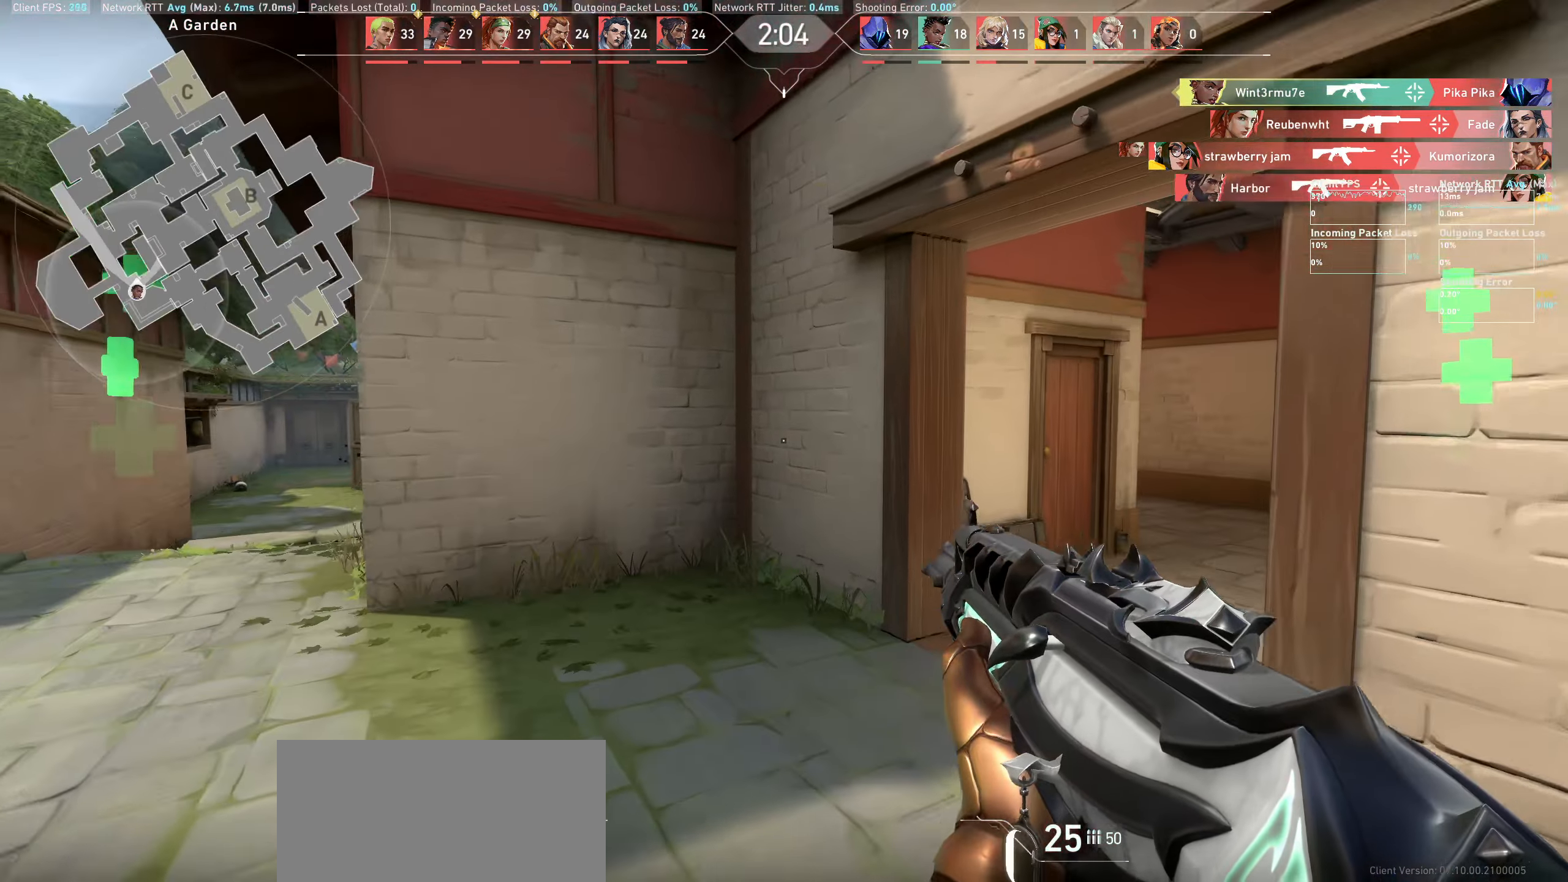
{"keys": ["d", "w"], "mouse": [], "events": [[300, "d", "down"]]}
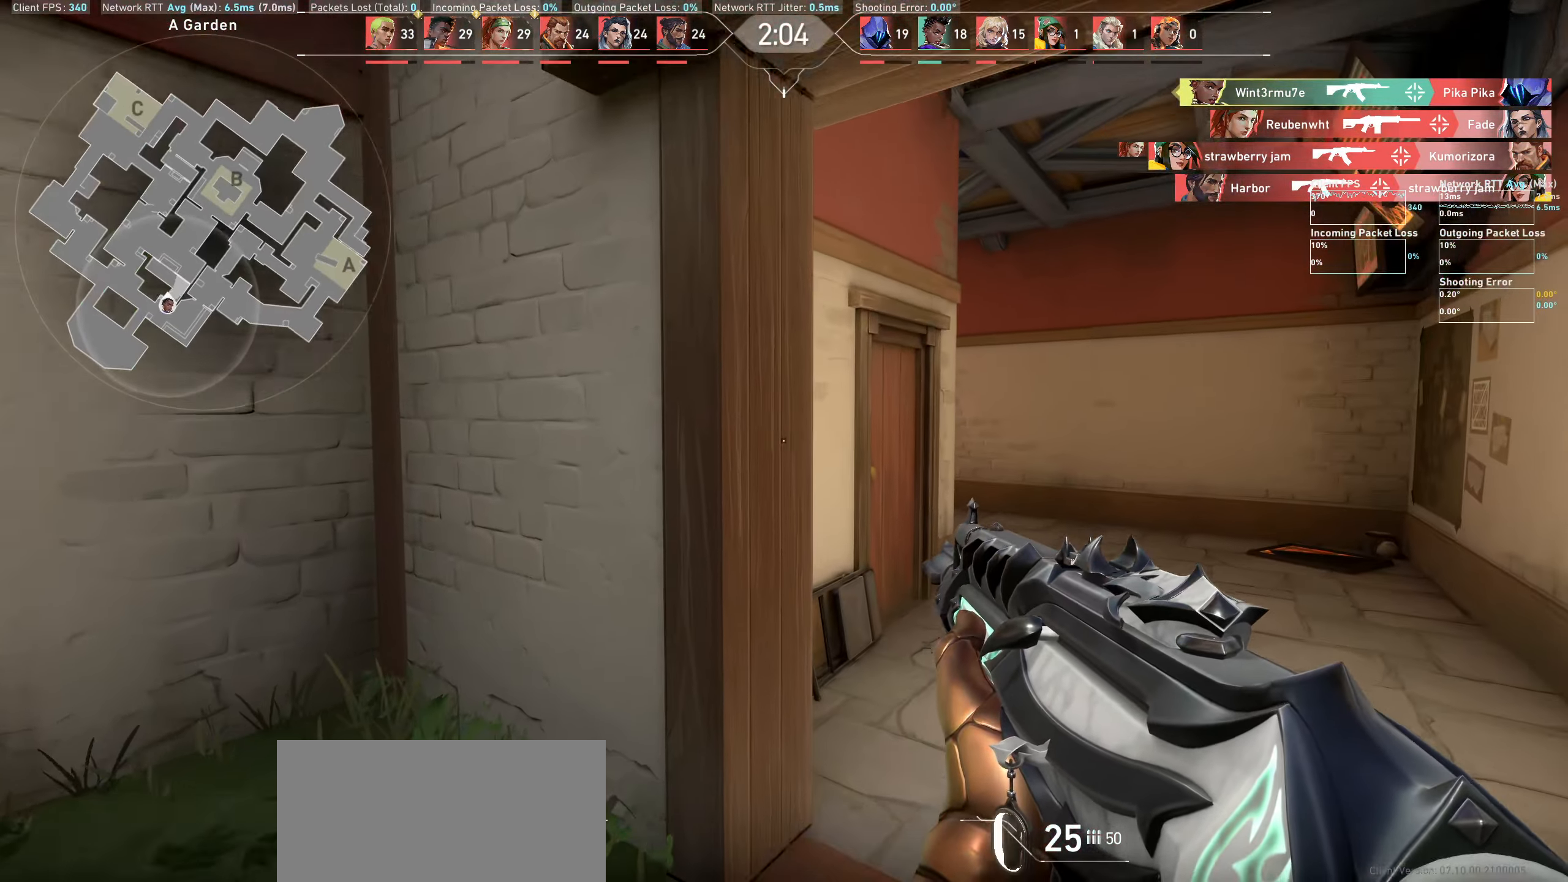
{"keys": ["d", "w"], "mouse": [], "events": []}
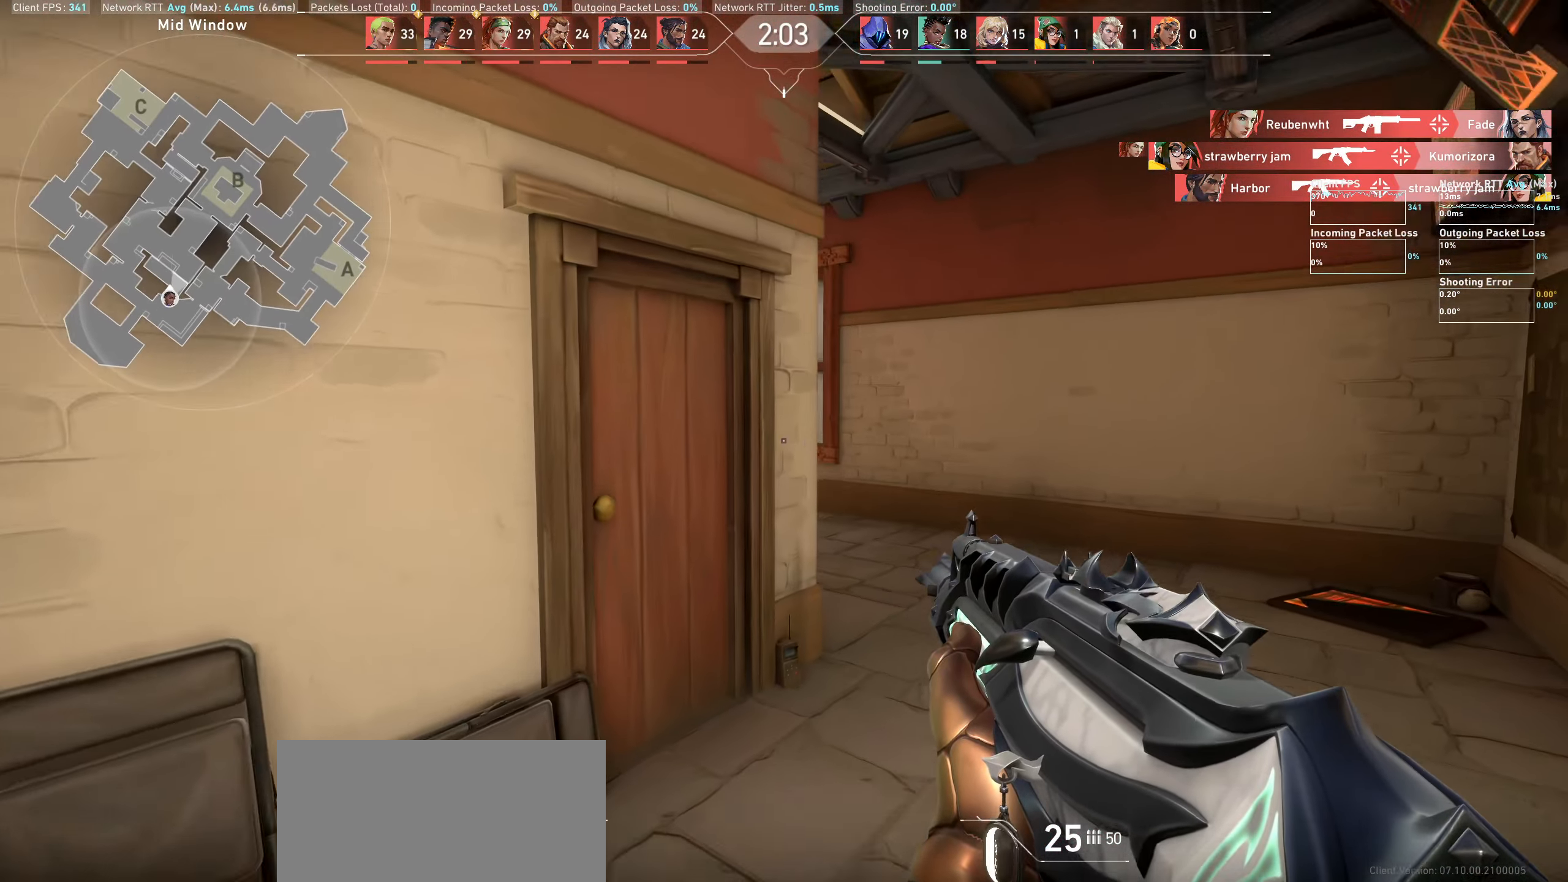
{"keys": ["w"], "mouse": [], "events": [[300, "d", "up"]]}
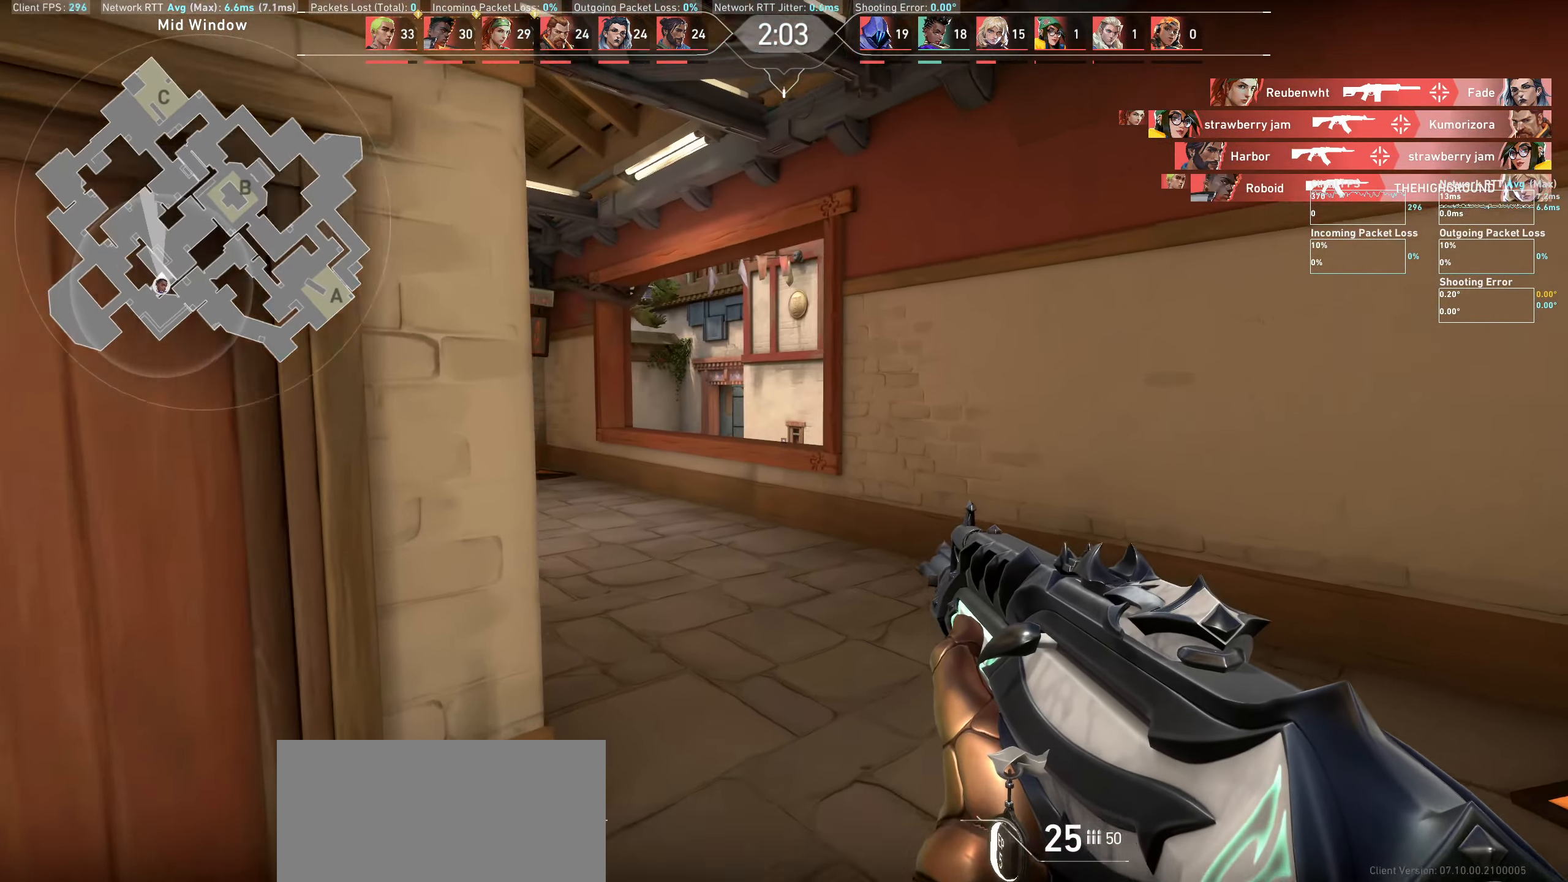
{"keys": ["a"], "mouse": [], "events": [[366, "a", "down"], [500, "w", "up"]]}
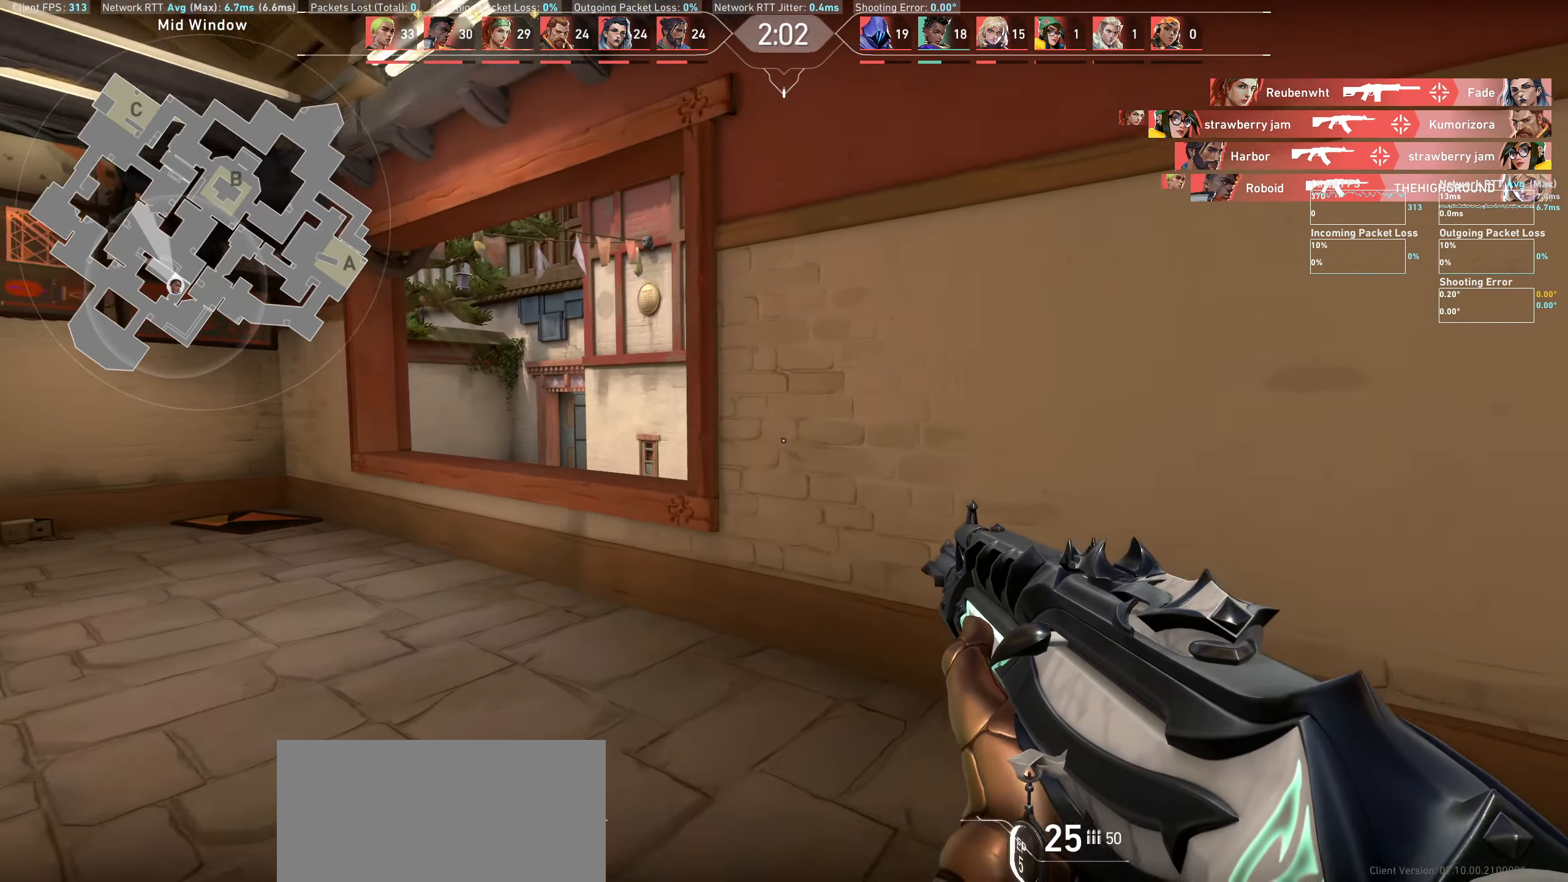
{"keys": ["a"], "mouse": [], "events": [[133, "w", "down"], [416, "w", "up"]]}
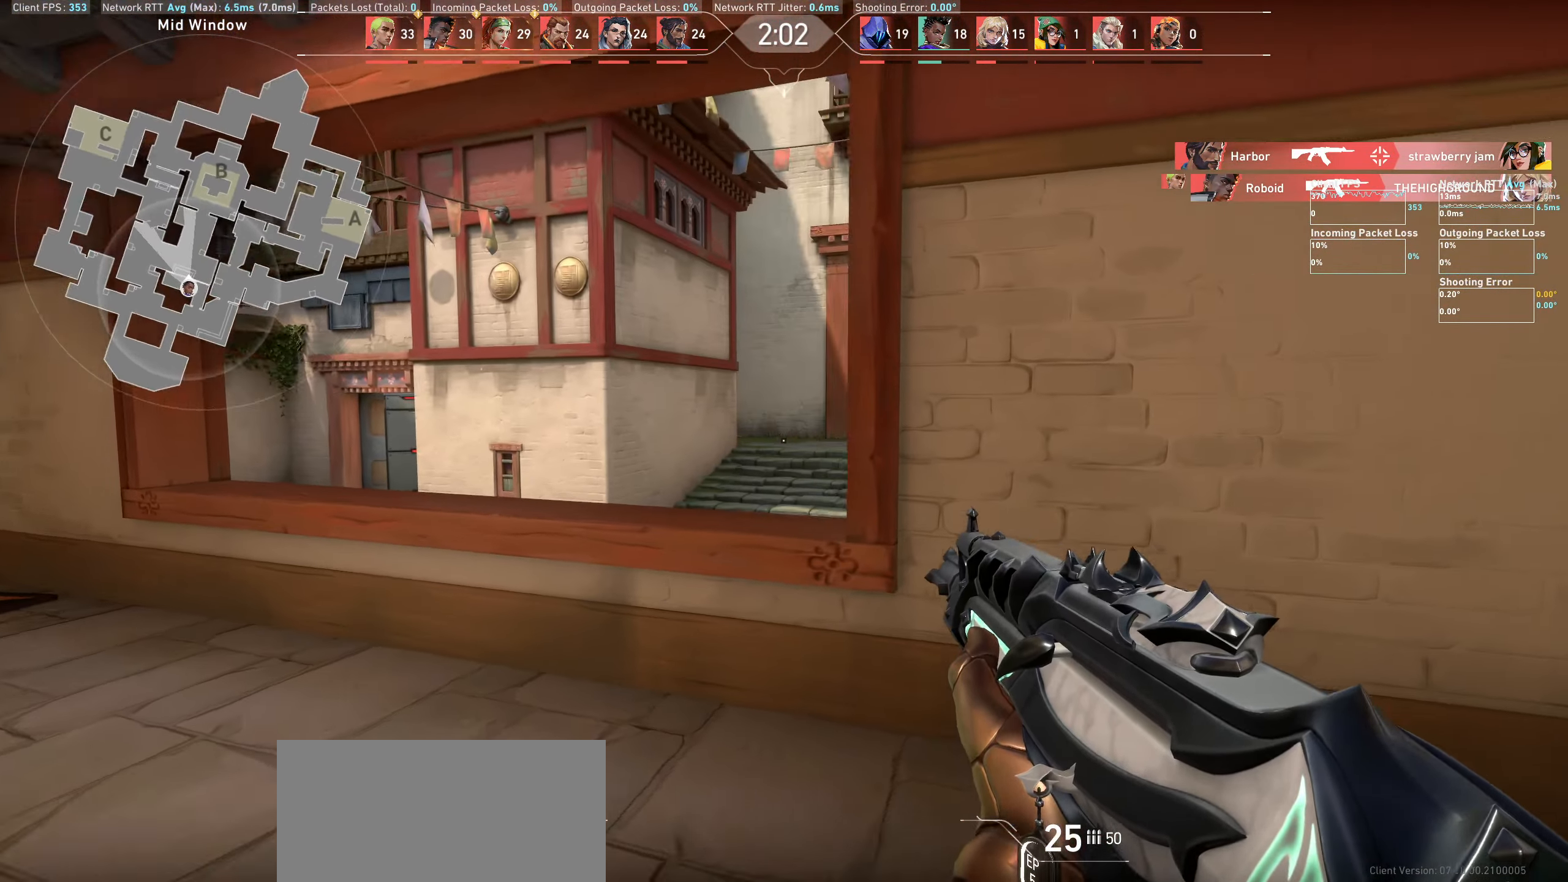
{"keys": ["d"], "mouse": [], "events": [[16, "w", "down"], [283, "w", "up"], [350, "a", "up"], [466, "d", "down"]]}
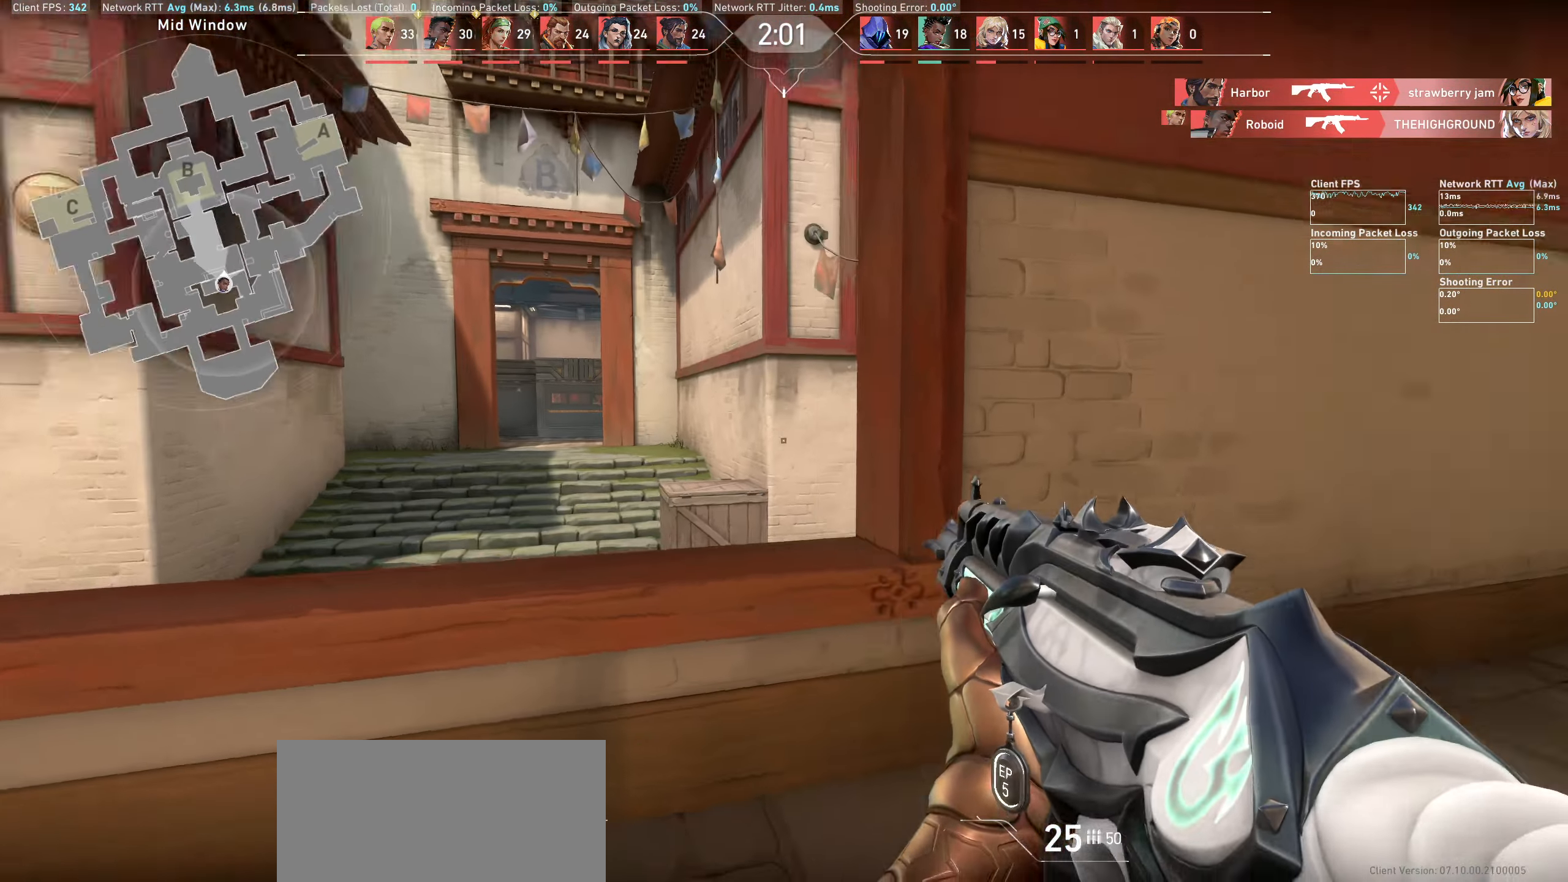
{"keys": ["w"], "mouse": [], "events": [[100, "w", "down"], [416, "d", "up"]]}
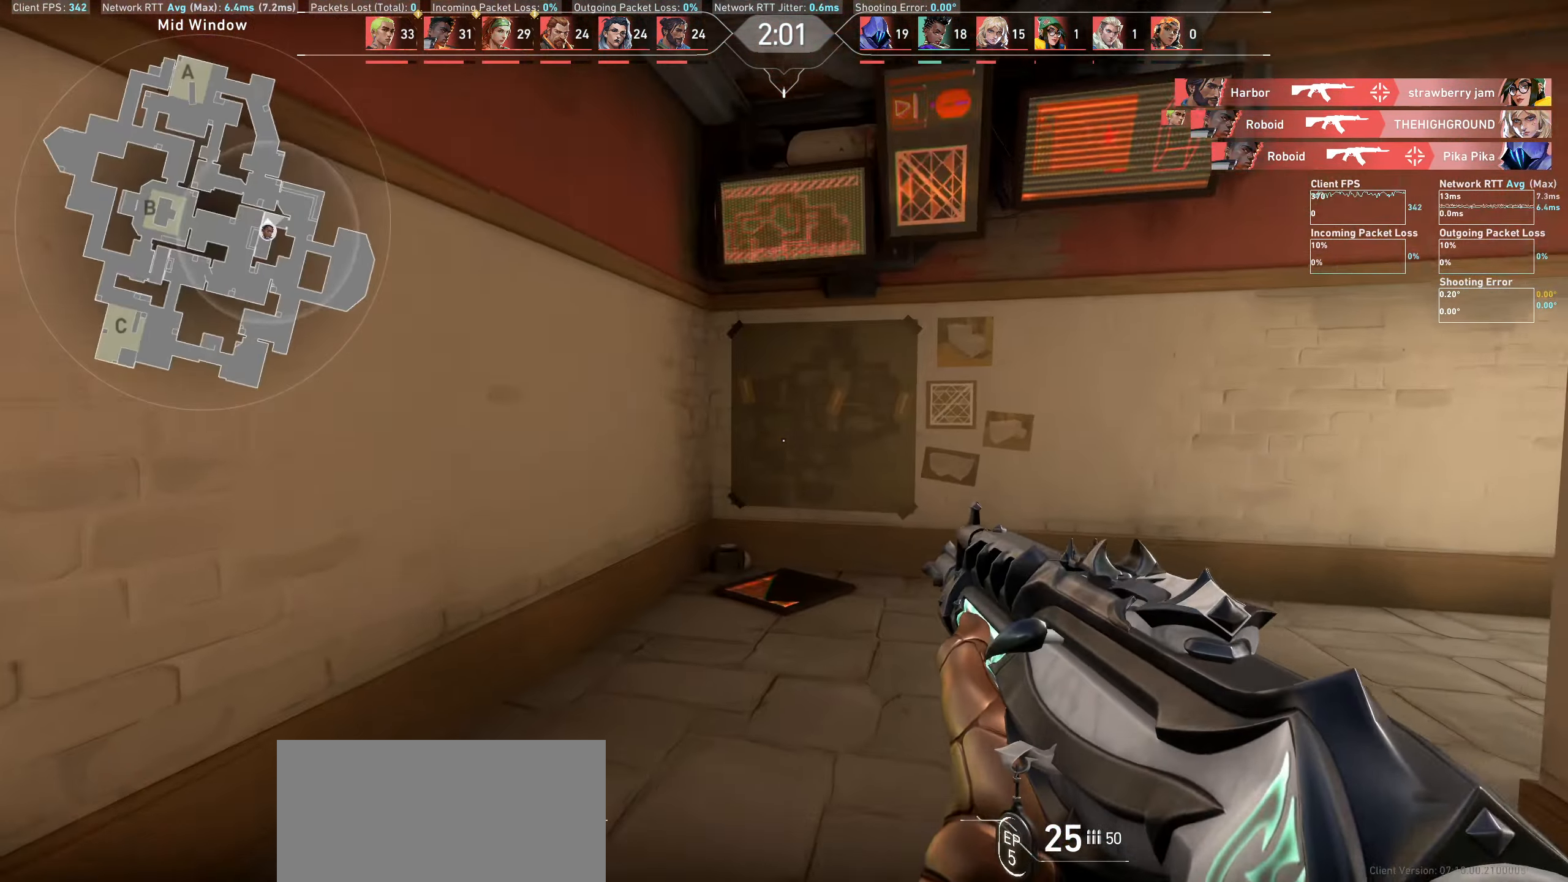
{"keys": ["w"], "mouse": [], "events": []}
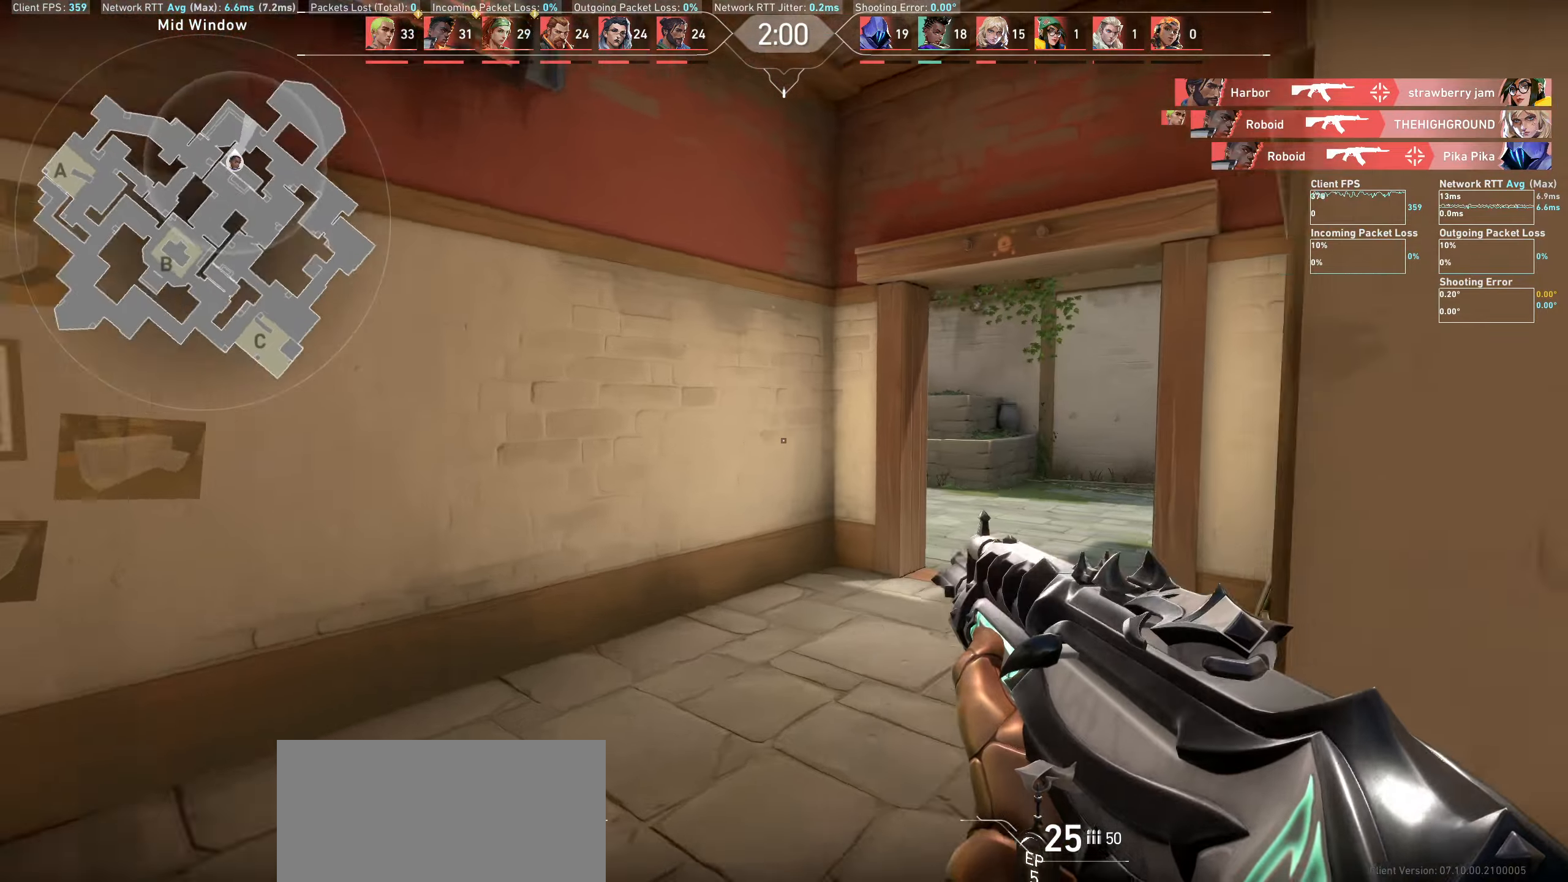
{"keys": ["w"], "mouse": [], "events": []}
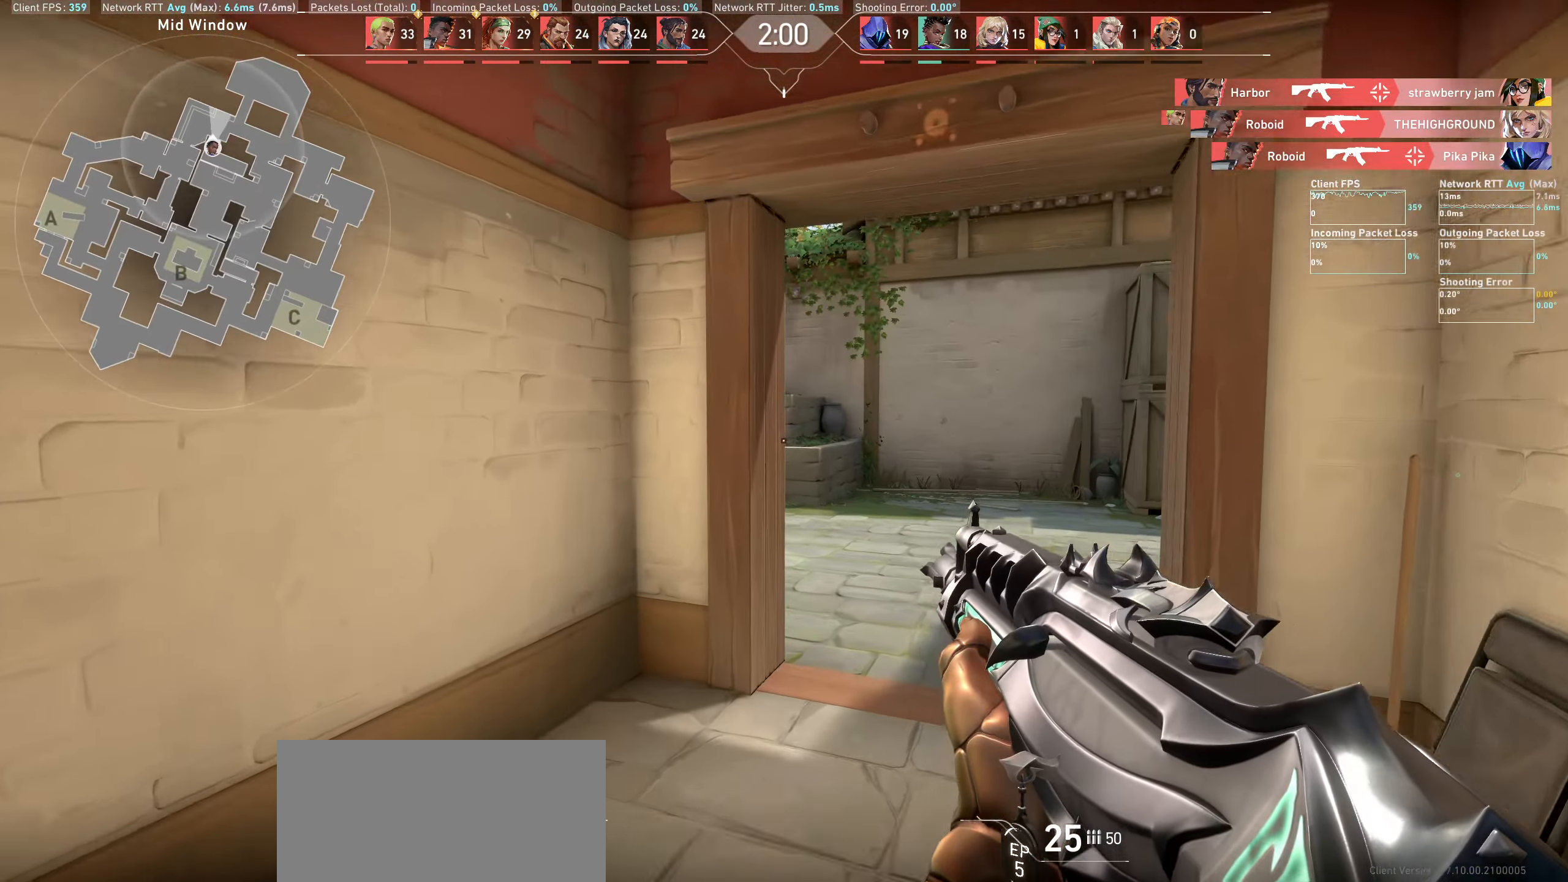
{"keys": ["d", "shift", "w"], "mouse": [], "events": [[83, "d", "down"], [100, "shift", "down"]]}
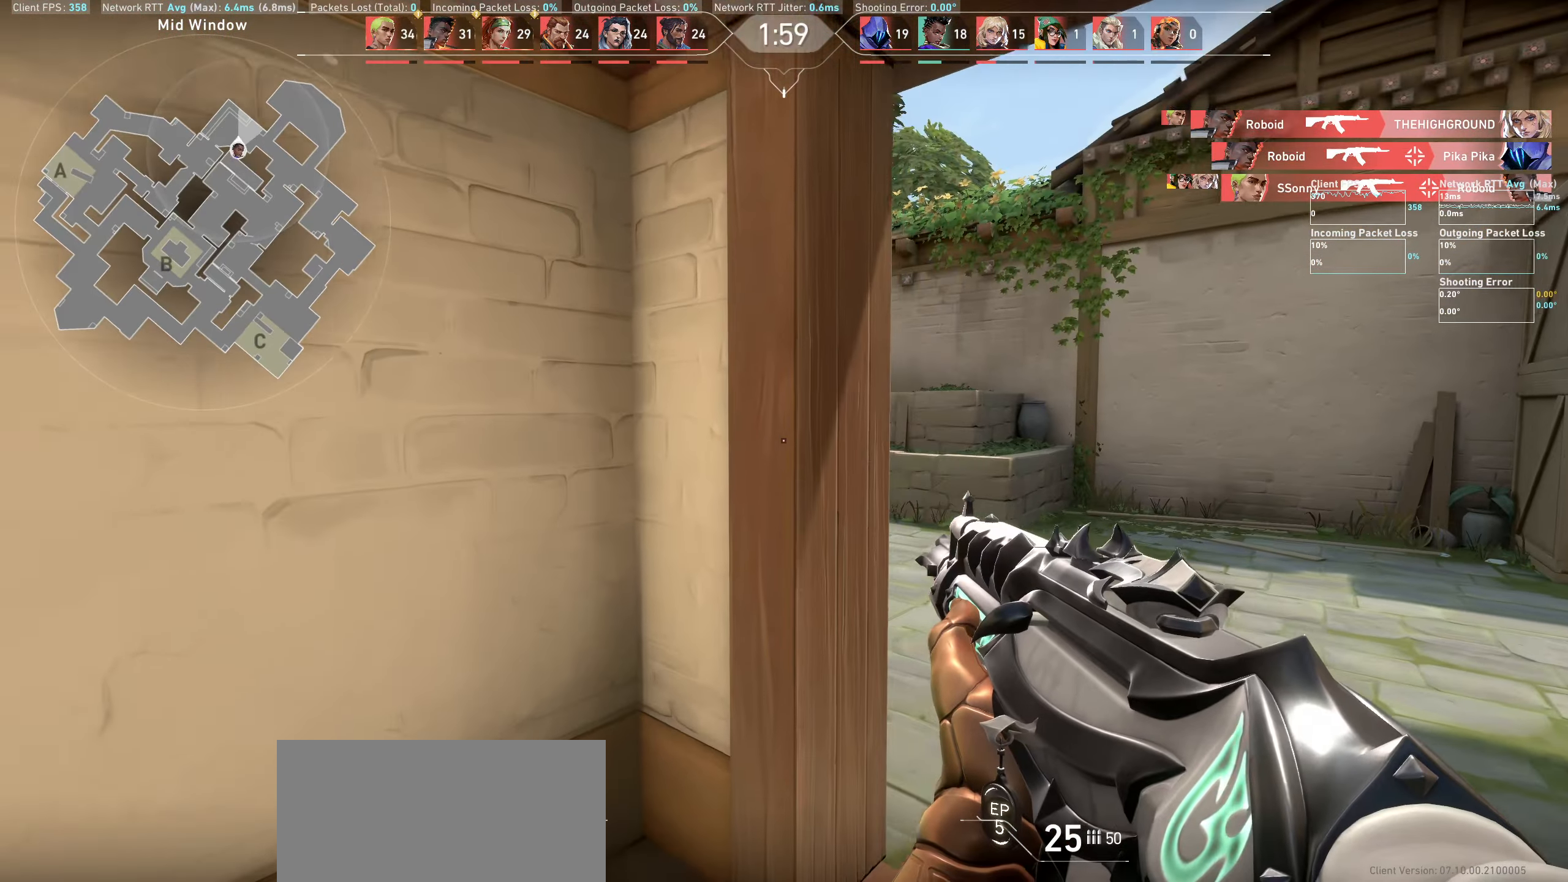
{"keys": ["d", "shift", "w"], "mouse": [], "events": []}
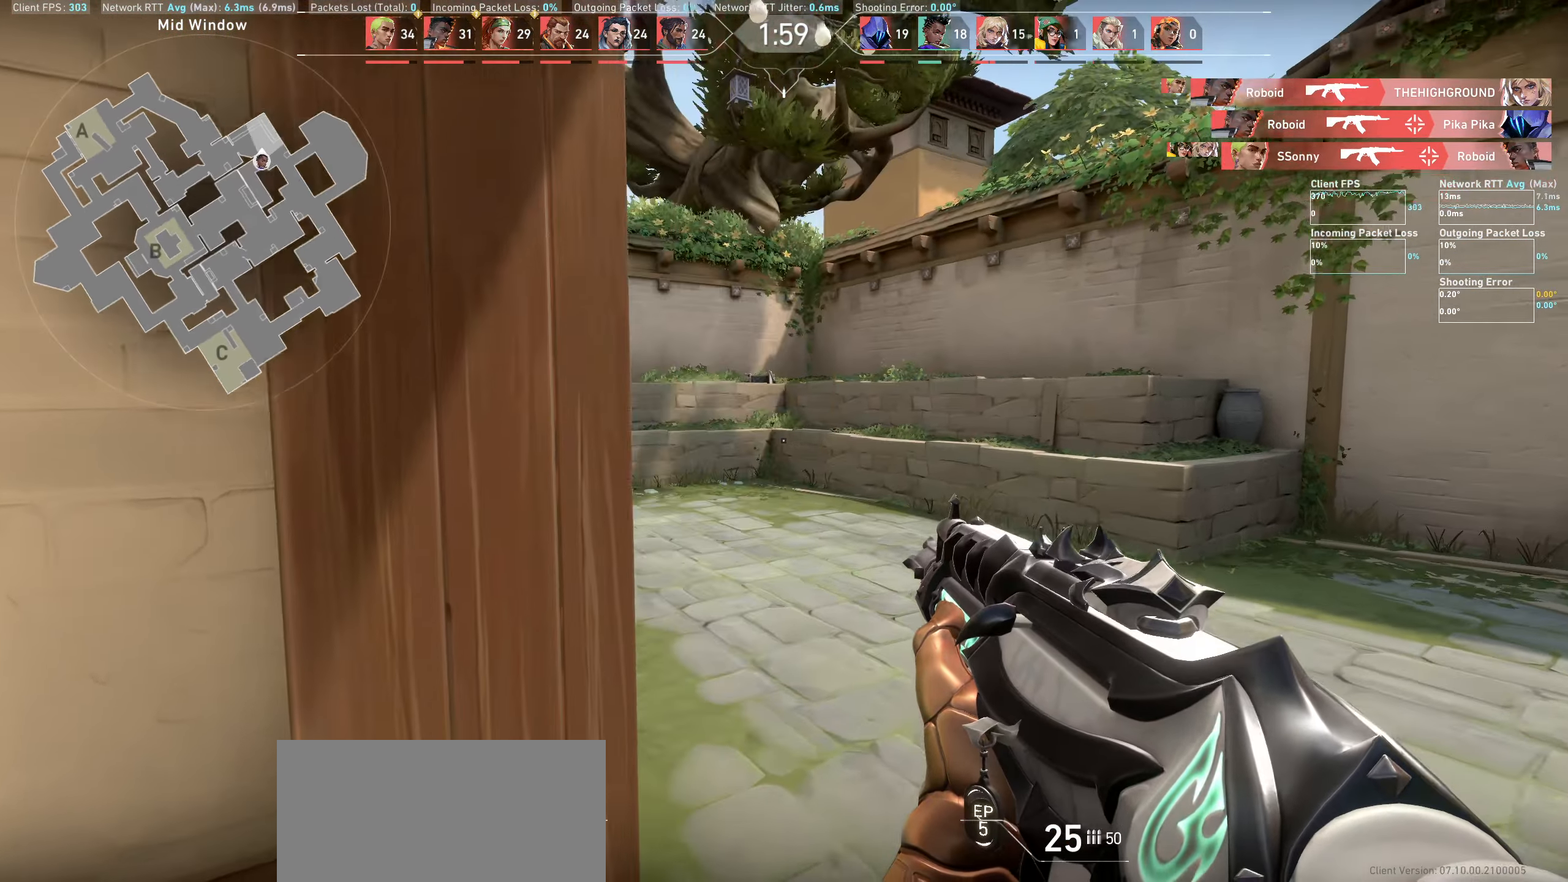
{"keys": ["d", "shift", "w"], "mouse": [], "events": []}
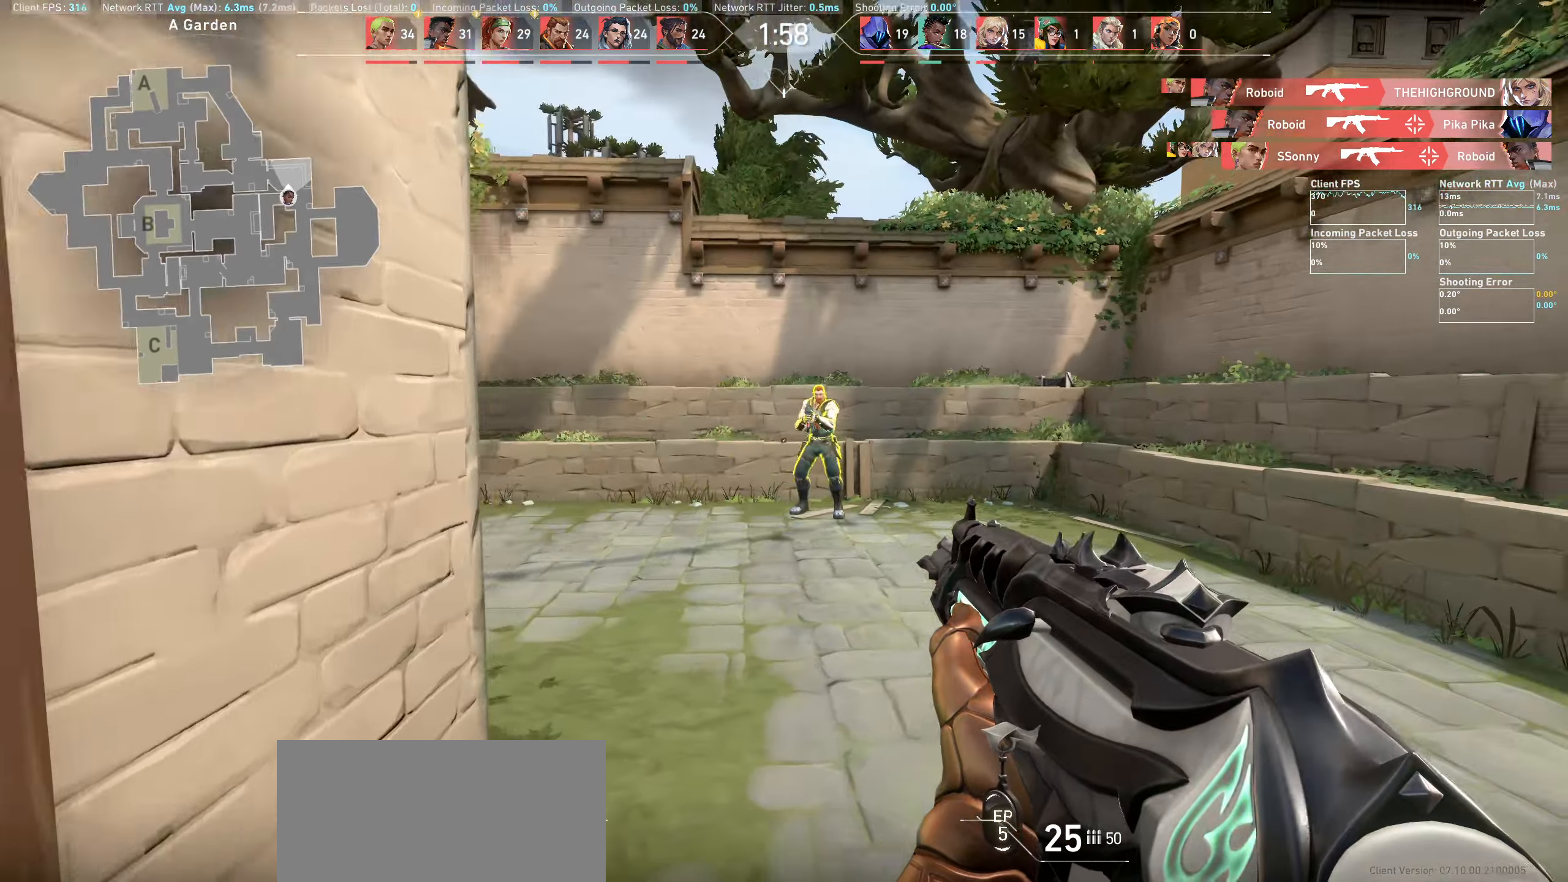
{"keys": [], "mouse": ["left"], "events": [[17, "mouse_left", "down"], [133, "shift", "up"], [167, "w", "up"], [183, "d", "up"]]}